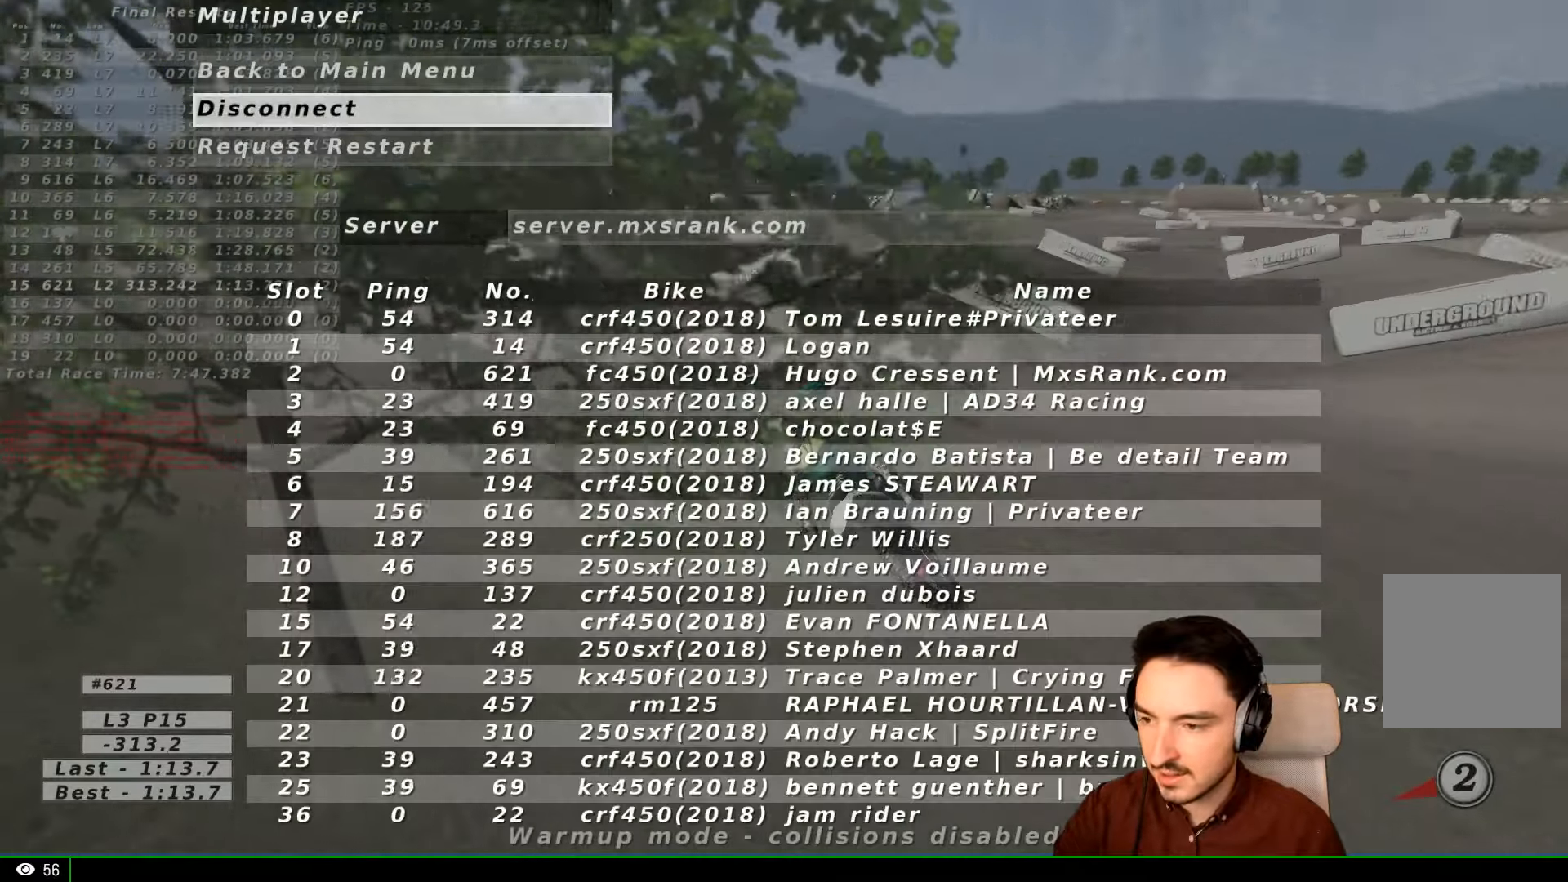
Gameplay with a controller (Xbox layout); each line is a JSON object with the inputs held at the frame after it. "events" lists button and stick changes between this image and that frame as [ms after this image, input, new state], when the widget could be followed in between. Not read: L1 R3.
{"buttons": [], "left_stick": "center", "right_stick": "center", "events": []}
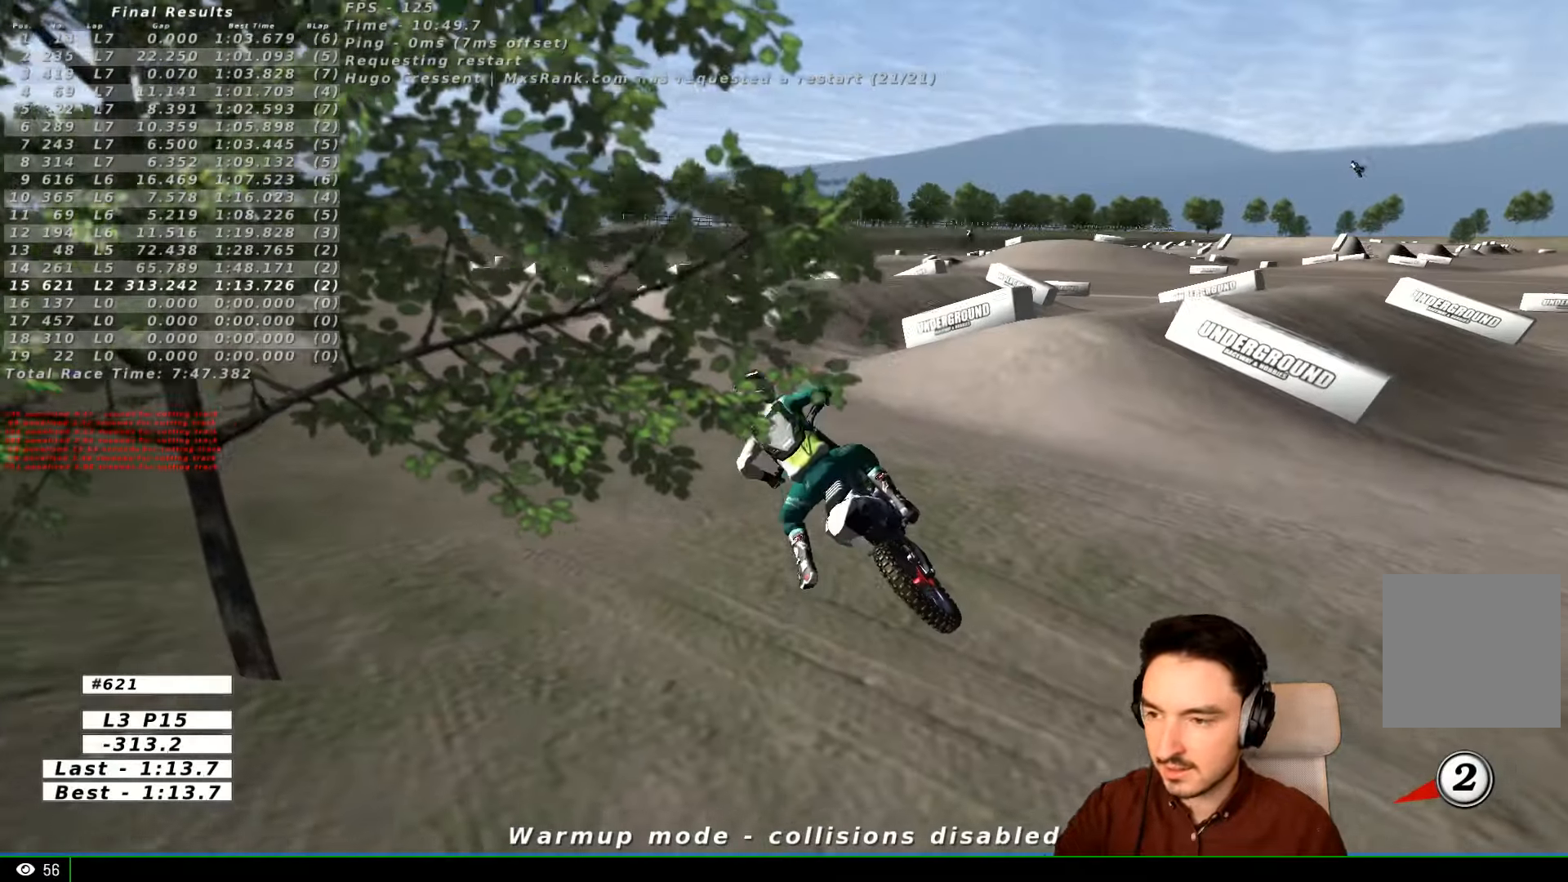
{"buttons": [], "left_stick": "center", "right_stick": "center", "events": []}
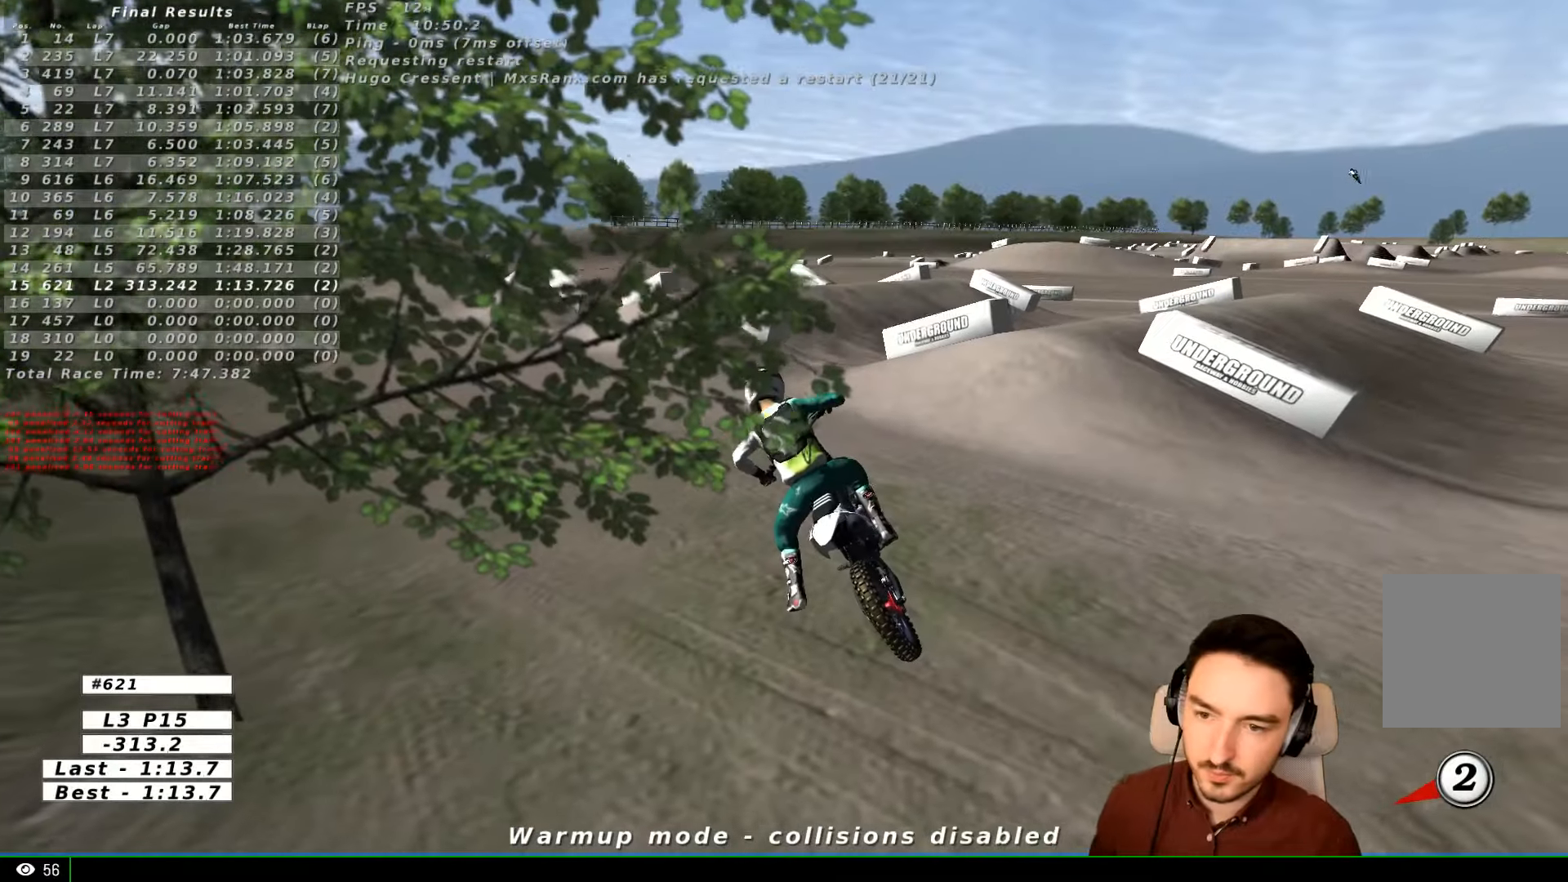
{"buttons": ["X"], "left_stick": "center", "right_stick": "center", "events": [[133, "X", "down"], [200, "X", "up"], [366, "X", "down"], [400, "X", "up"], [500, "X", "down"]]}
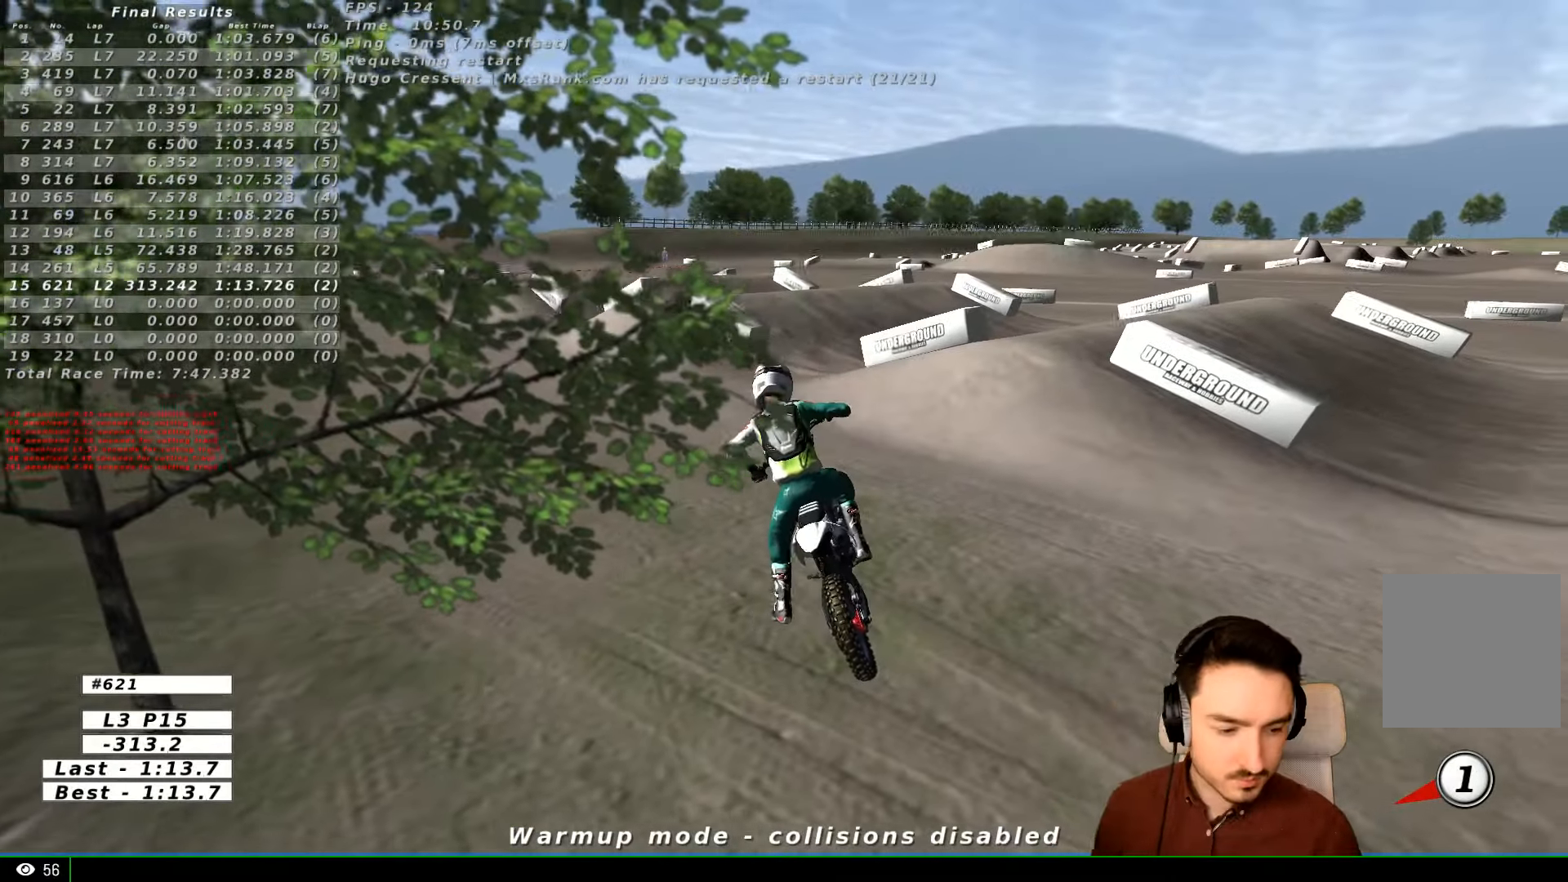
{"buttons": ["X", "Y"], "left_stick": "left", "right_stick": "center", "events": [[100, "X", "up"], [200, "X", "down"], [466, "Y", "down"], [500, "left_stick", "left"]]}
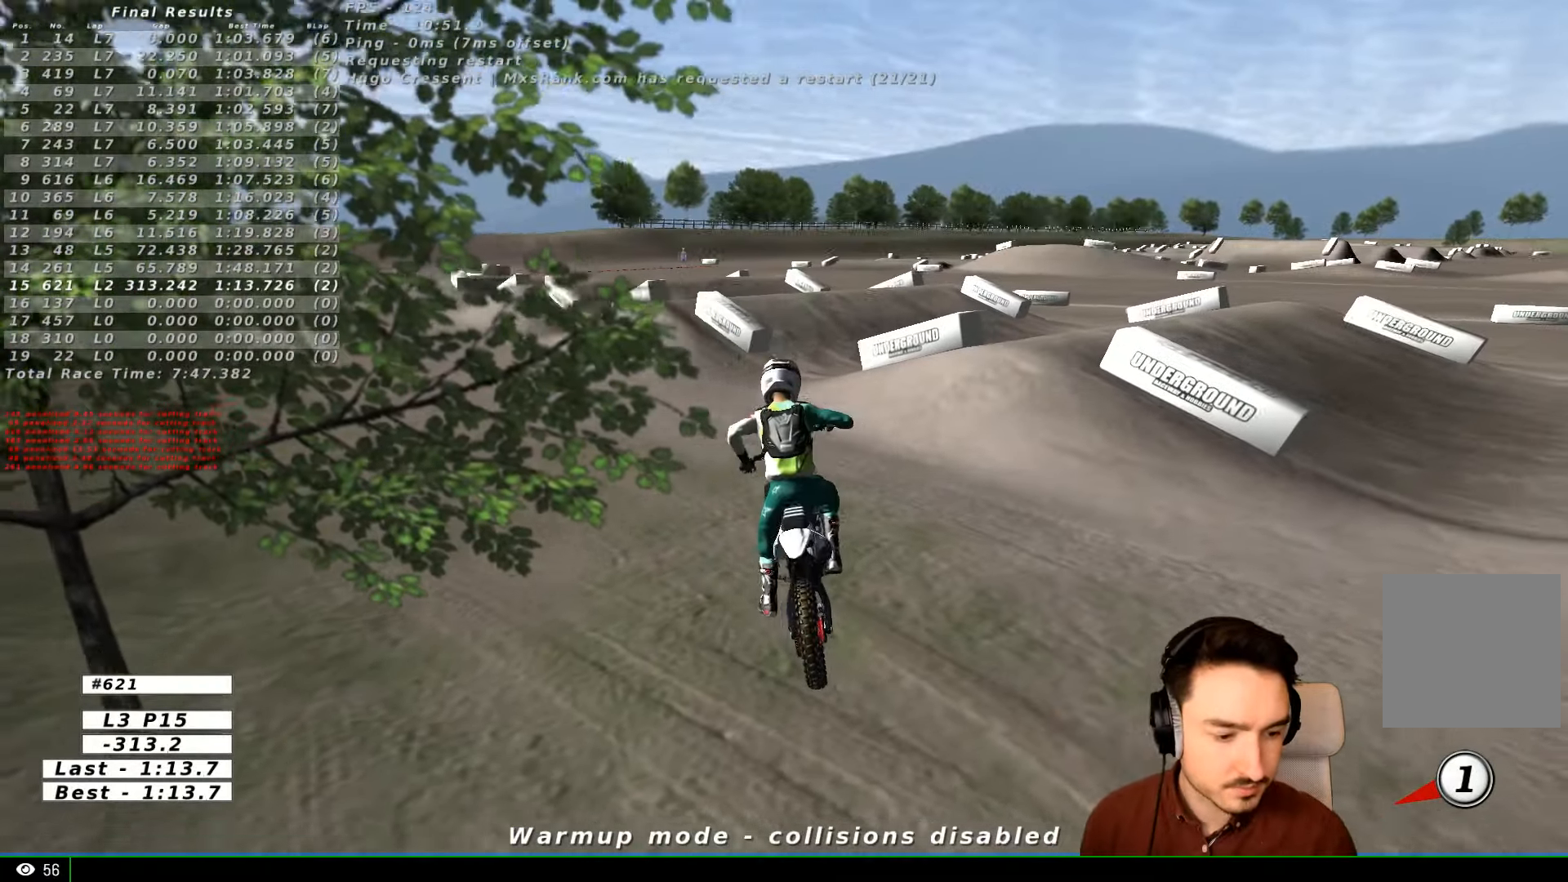
{"buttons": ["R2"], "left_stick": "center", "right_stick": "center"}
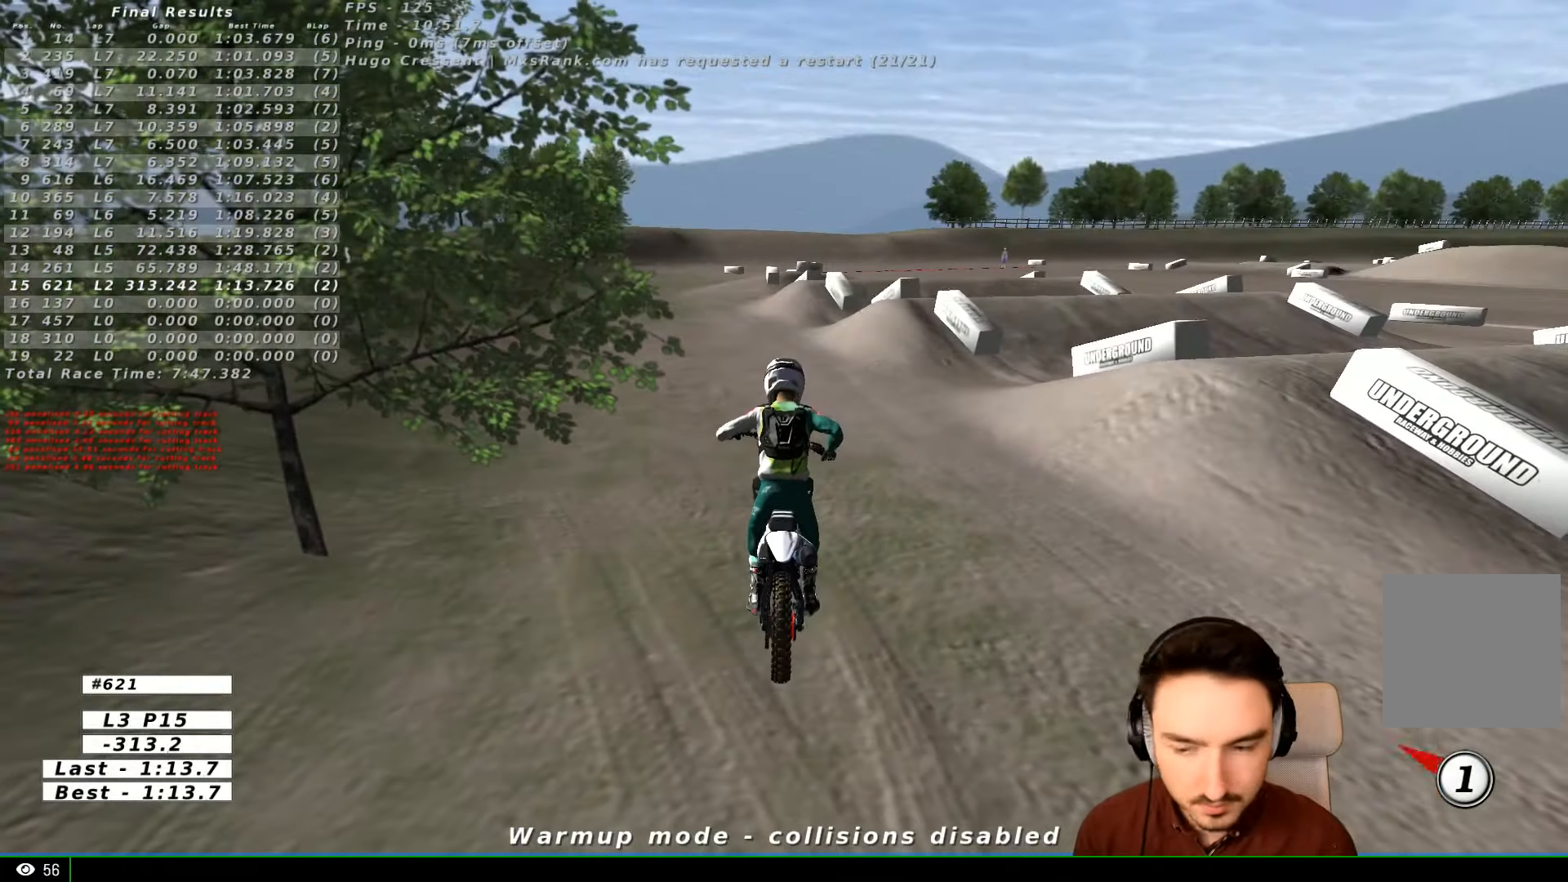
{"buttons": ["R2"], "left_stick": "right", "right_stick": "center", "events": [[300, "left_stick", "right"]]}
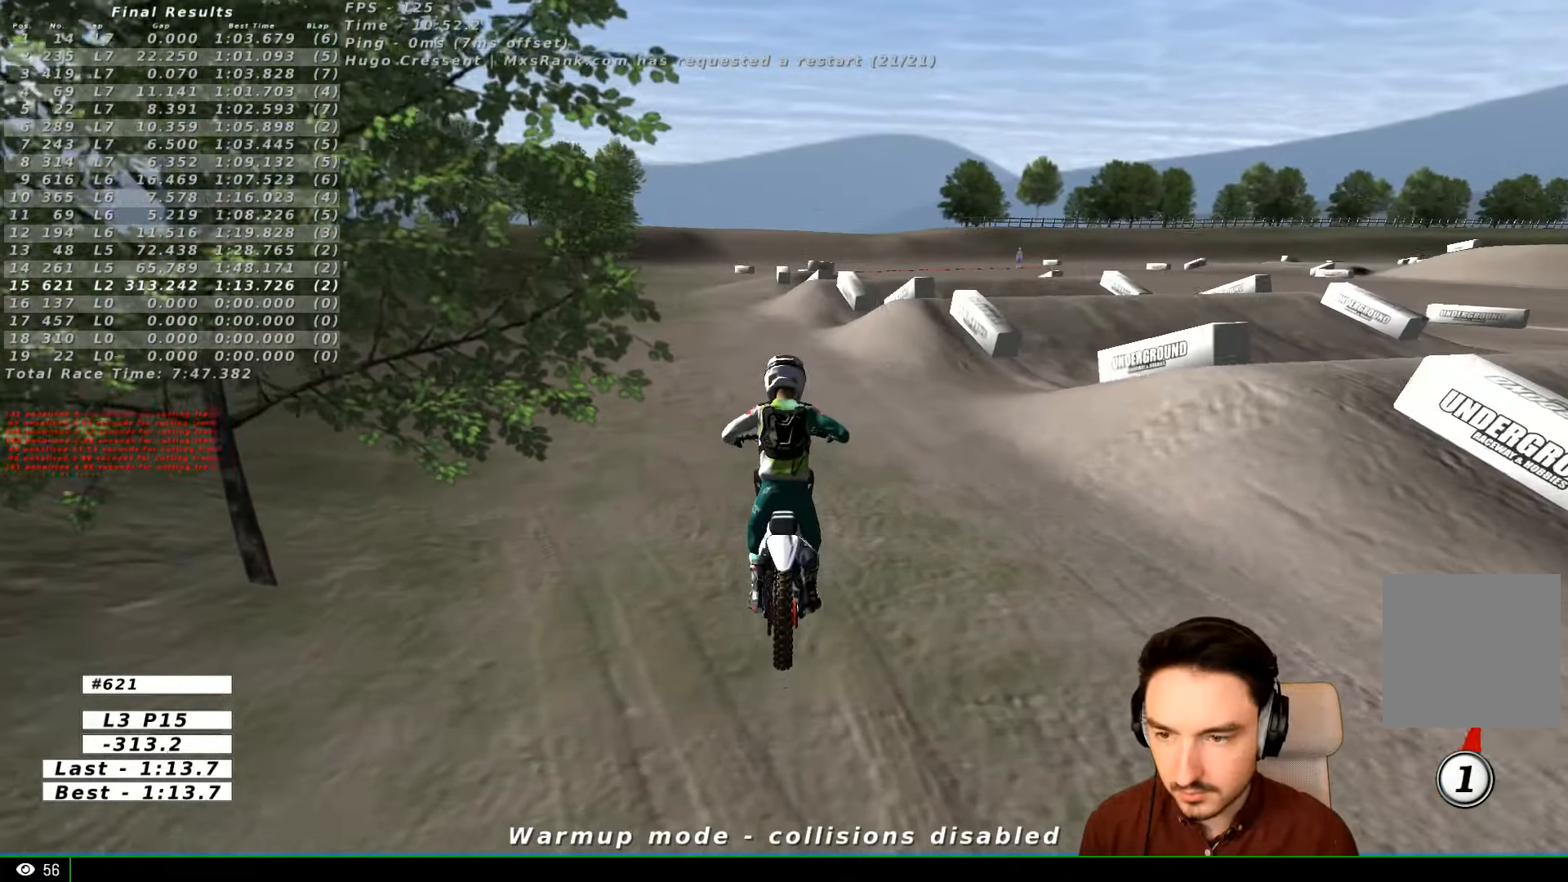
{"buttons": ["R2"], "left_stick": "center", "right_stick": "center"}
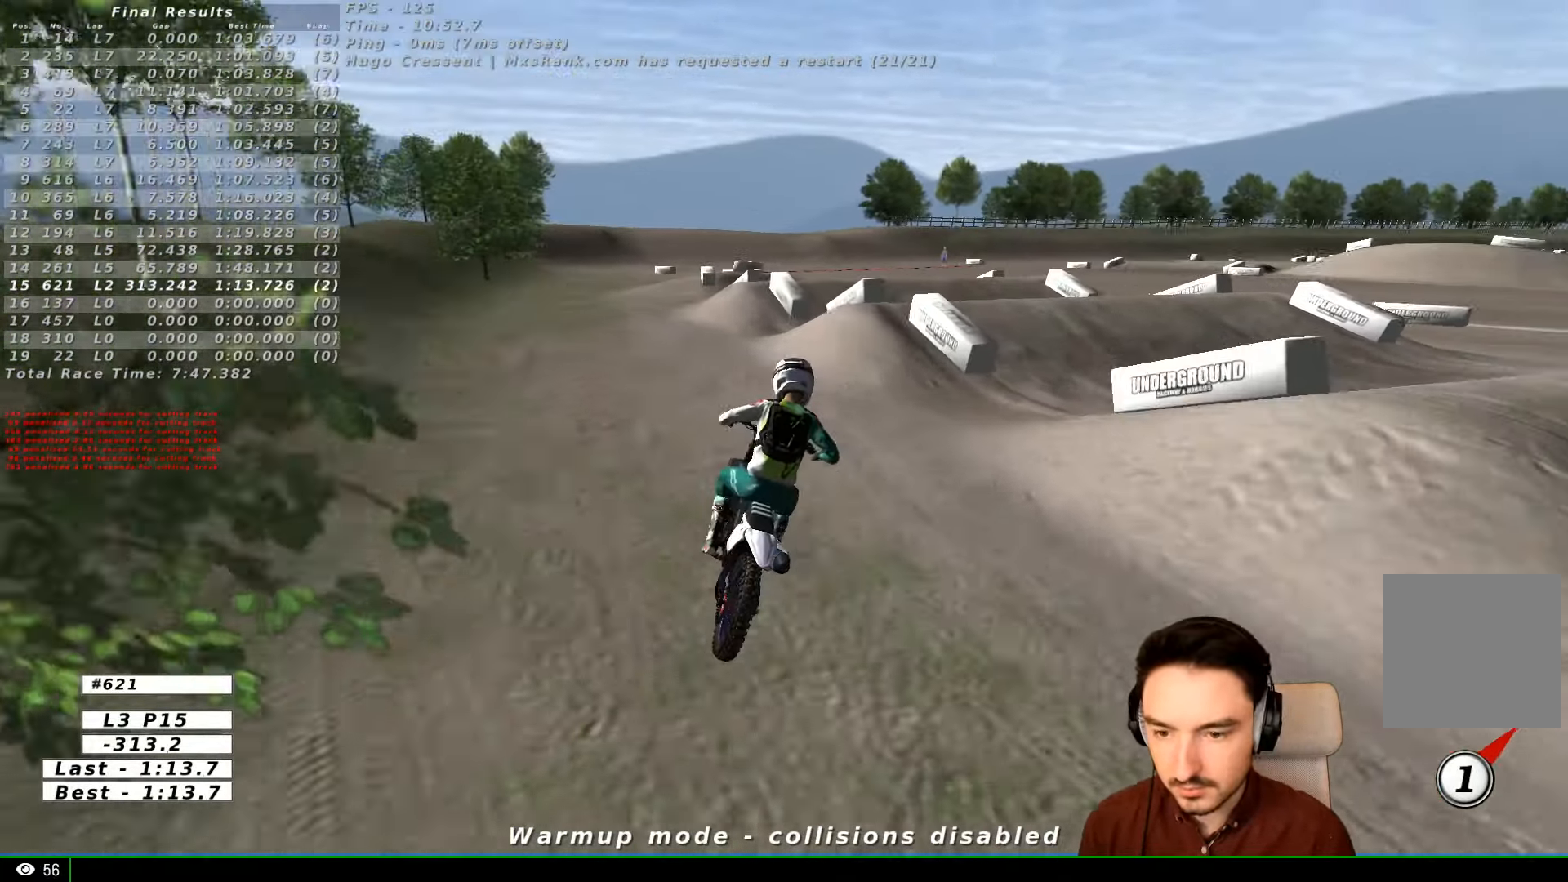
{"buttons": ["R2"], "left_stick": "left", "right_stick": "center", "events": [[433, "left_stick", "left"]]}
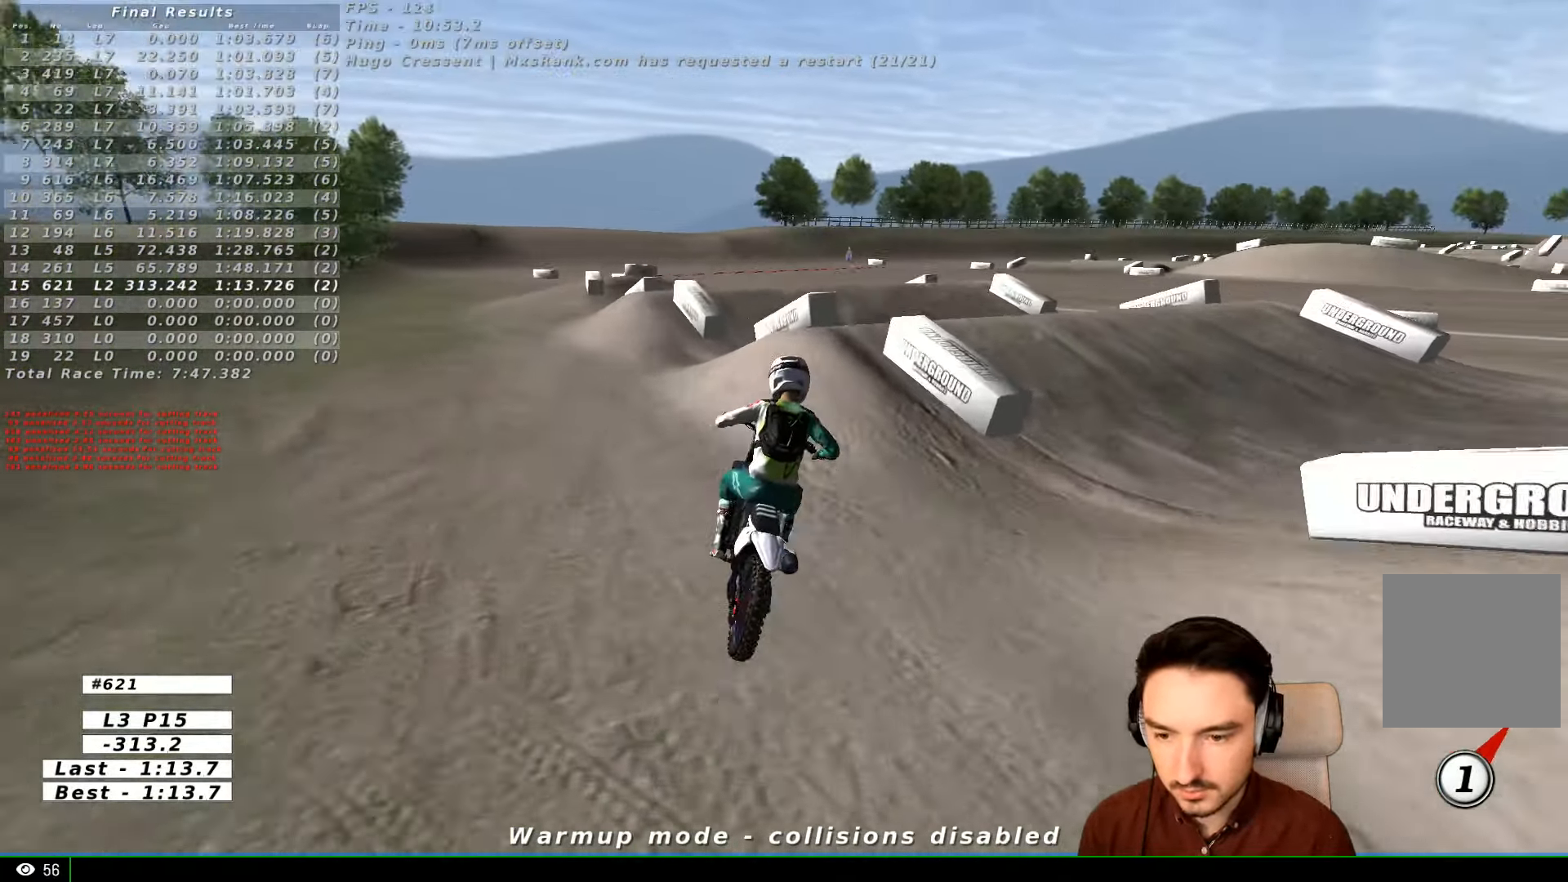
{"buttons": ["R2"], "left_stick": "down-right", "right_stick": "center", "events": [[100, "left_stick", "center"], [400, "left_stick", "down-right"]]}
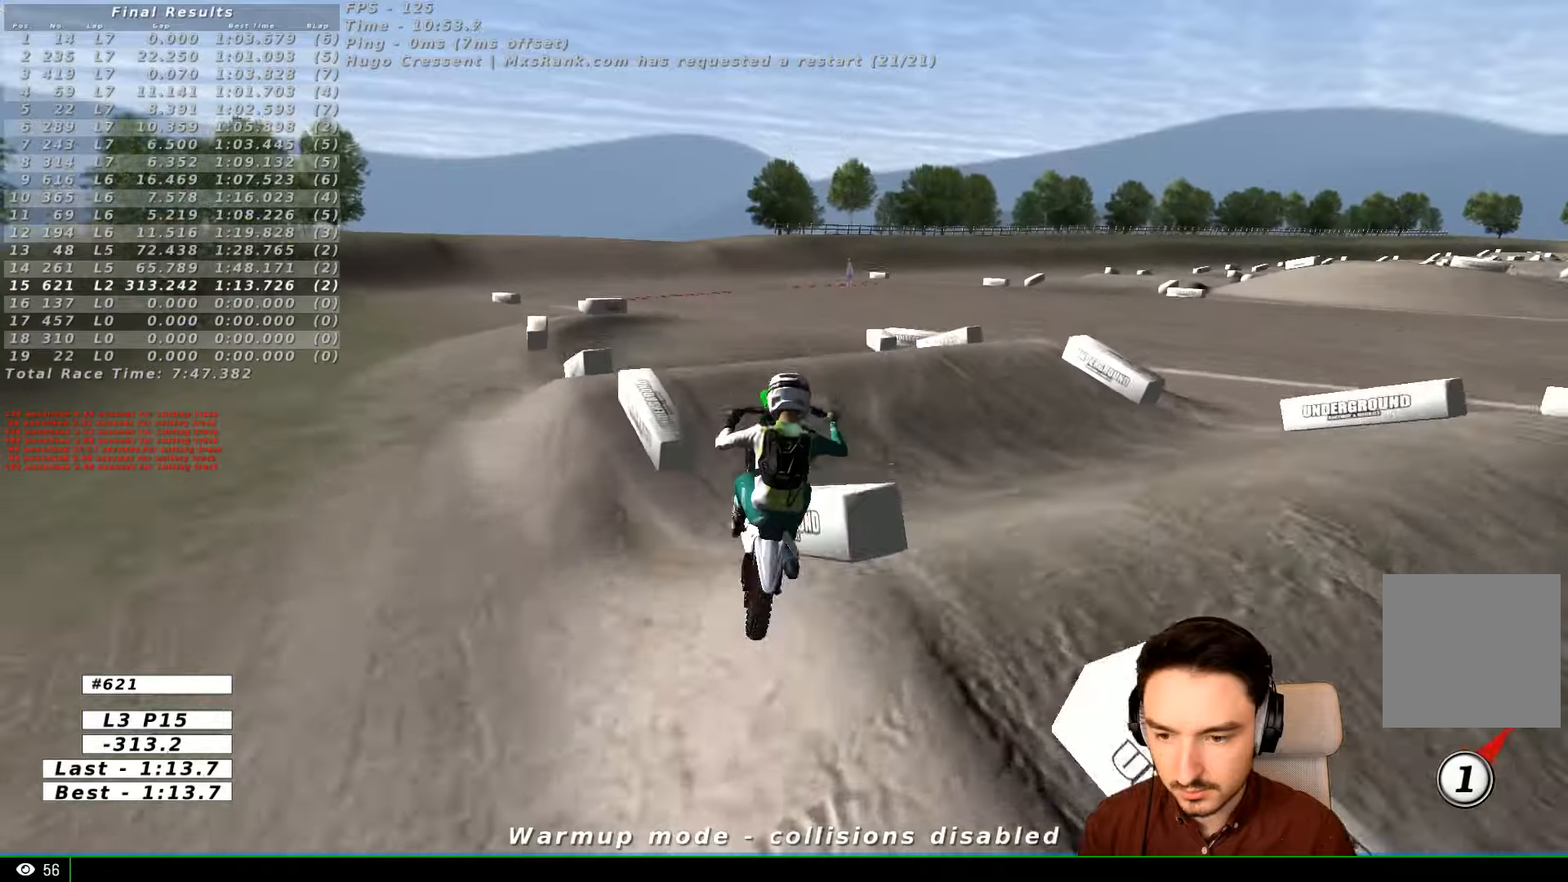
{"buttons": ["R2"], "left_stick": "down-right", "right_stick": "center", "events": [[200, "left_stick", "down"], [500, "left_stick", "down-right"]]}
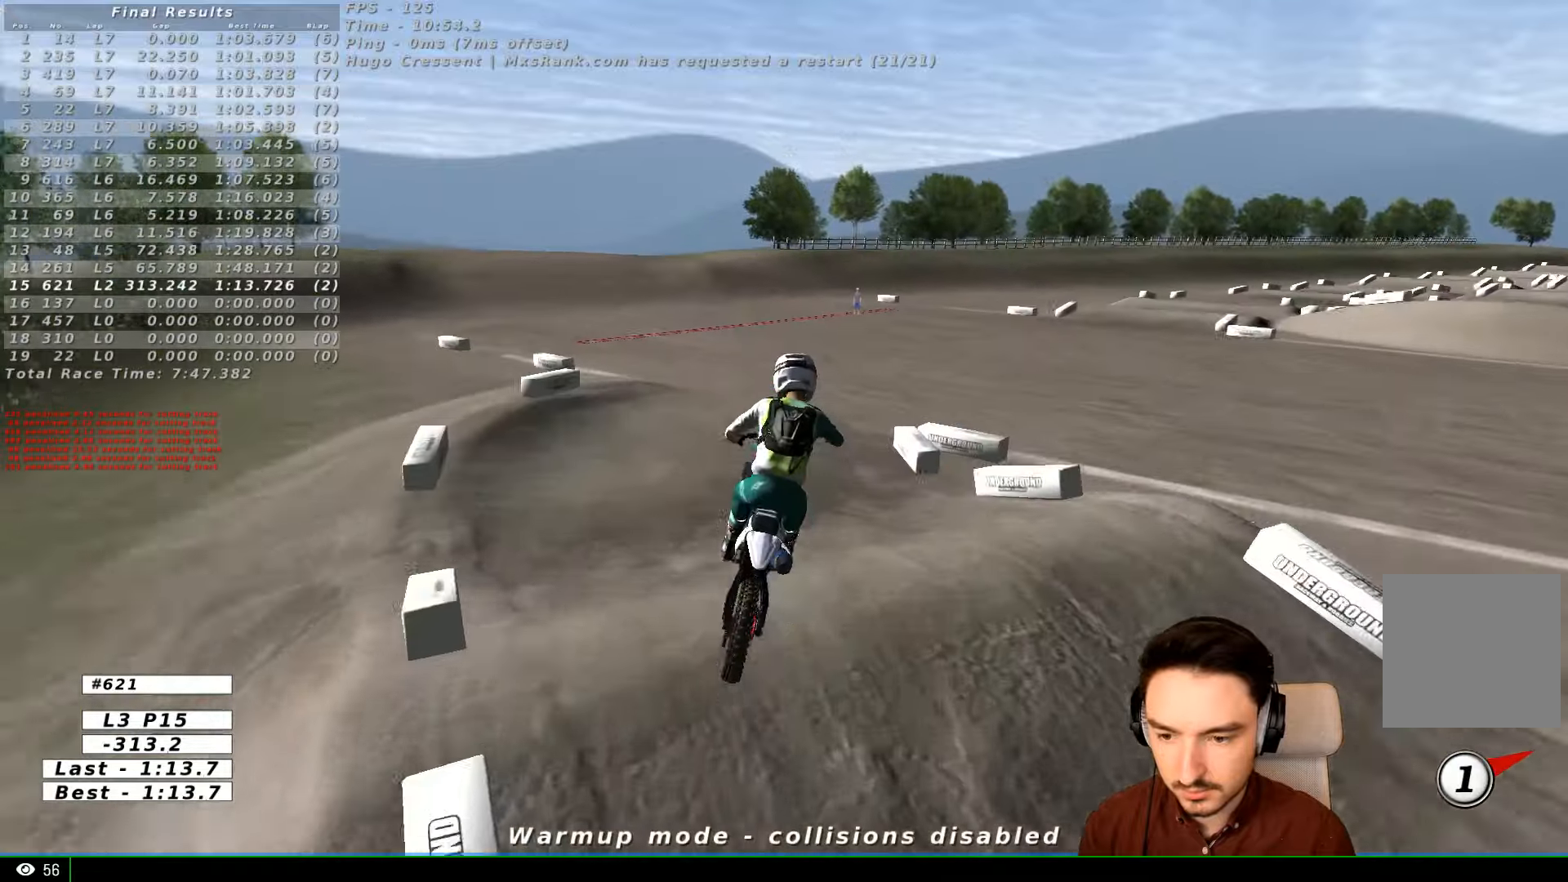
{"buttons": [], "left_stick": "center", "right_stick": "center", "events": [[200, "B", "down"], [300, "B", "up"], [300, "left_stick", "center"], [500, "R2", "up"]]}
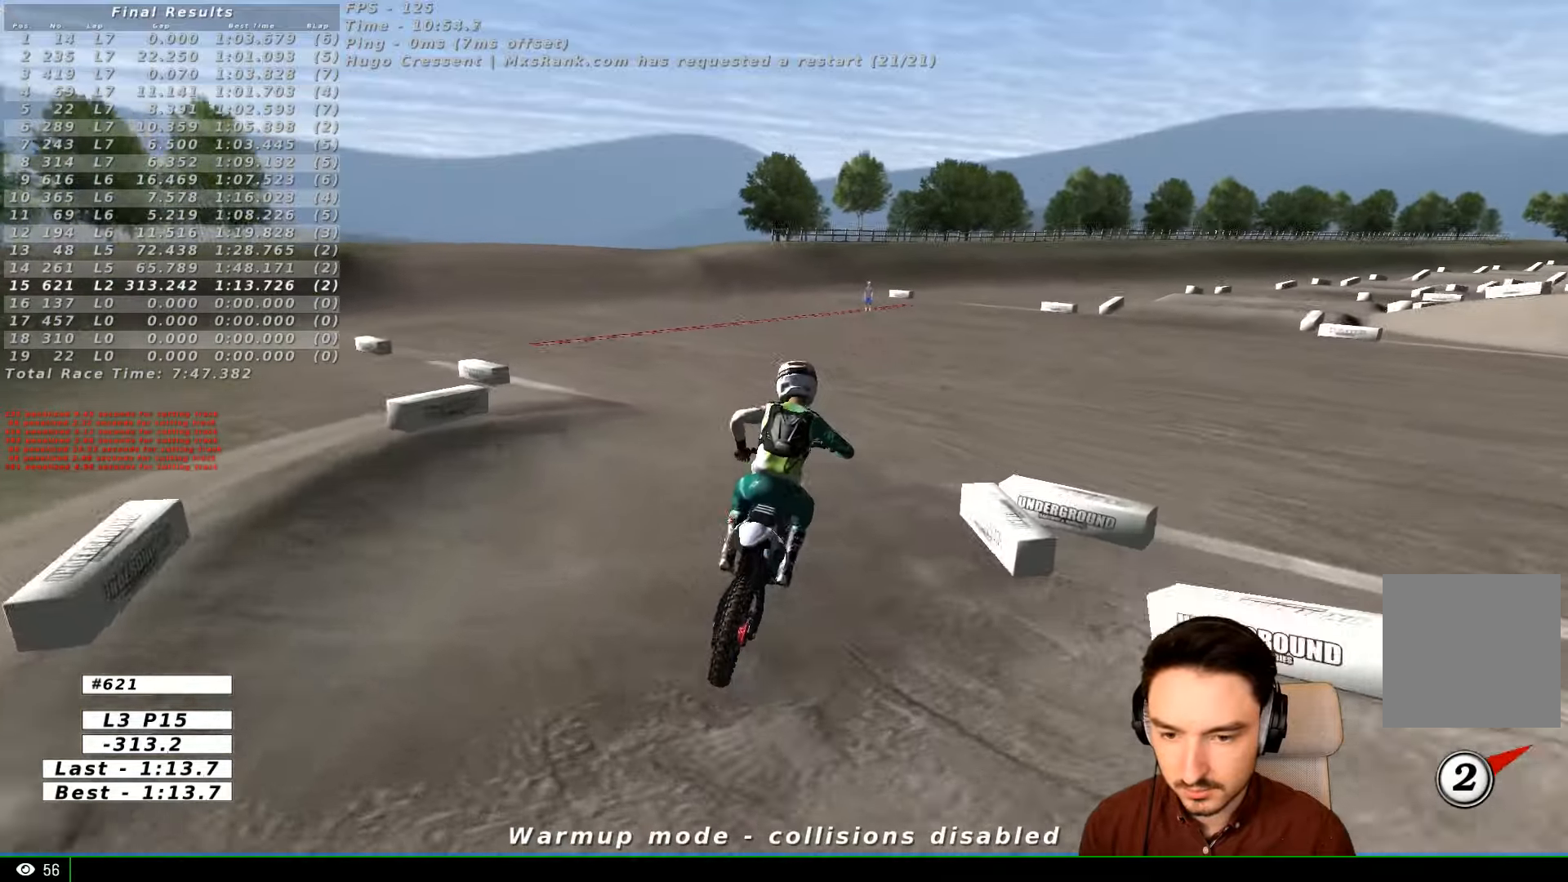
{"buttons": [], "left_stick": "right", "right_stick": "center", "events": [[67, "left_stick", "right"]]}
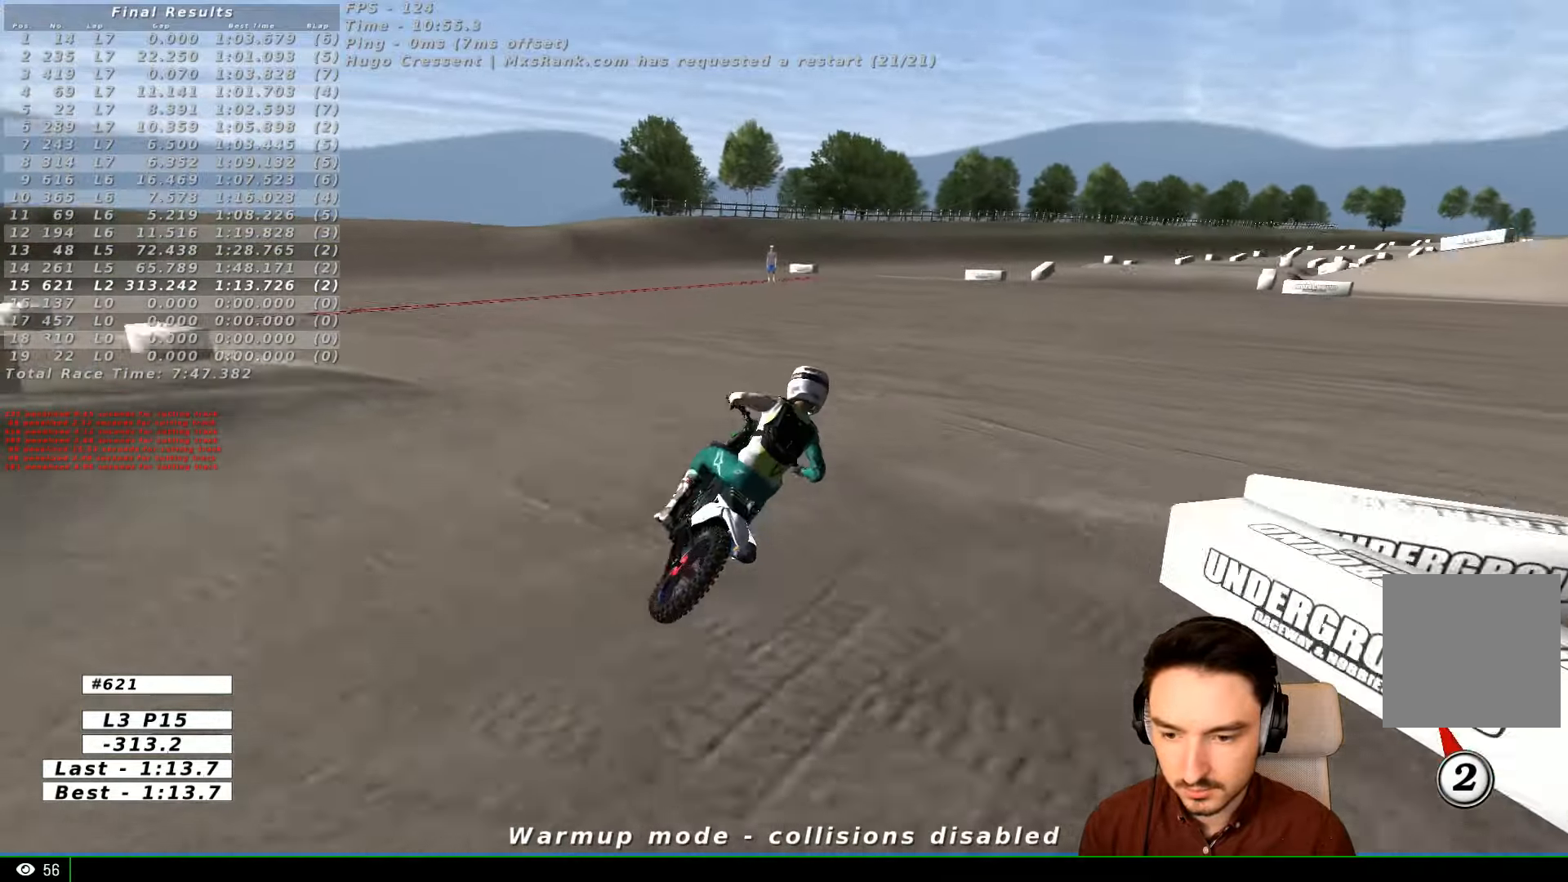
{"buttons": ["R2"], "left_stick": "center", "right_stick": "center", "events": [[67, "left_stick", "center"], [267, "left_stick", "left"], [334, "R2", "down"], [400, "left_stick", "center"]]}
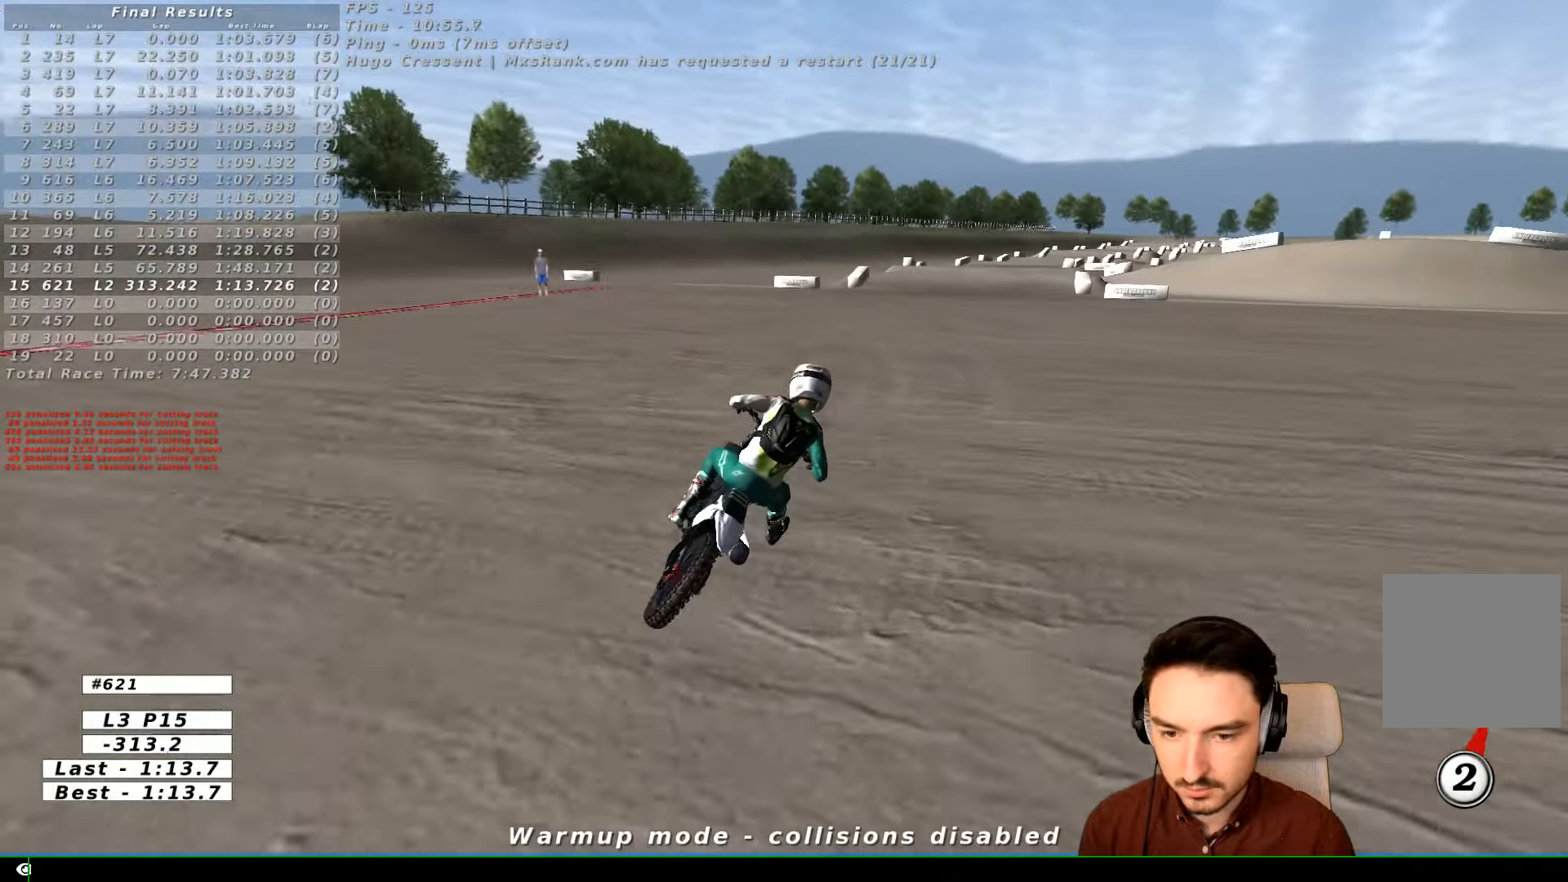
{"buttons": ["R2"], "left_stick": "center", "right_stick": "center", "events": [[400, "left_stick", "down-left"], [500, "left_stick", "center"]]}
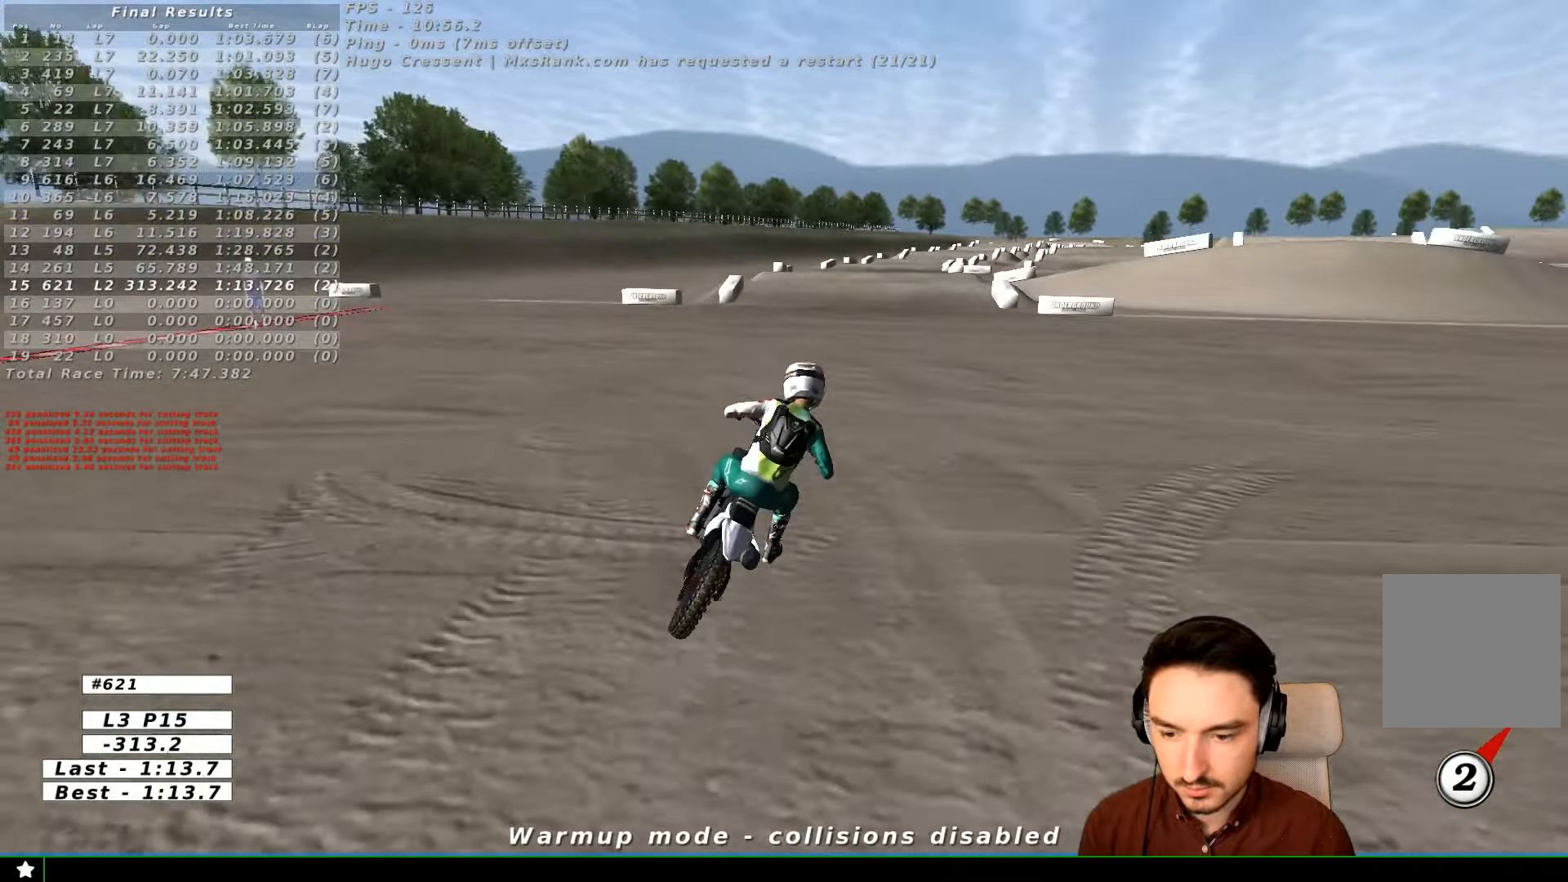
{"buttons": ["R2"], "left_stick": "center", "right_stick": "center", "events": [[200, "B", "down"], [334, "B", "up"]]}
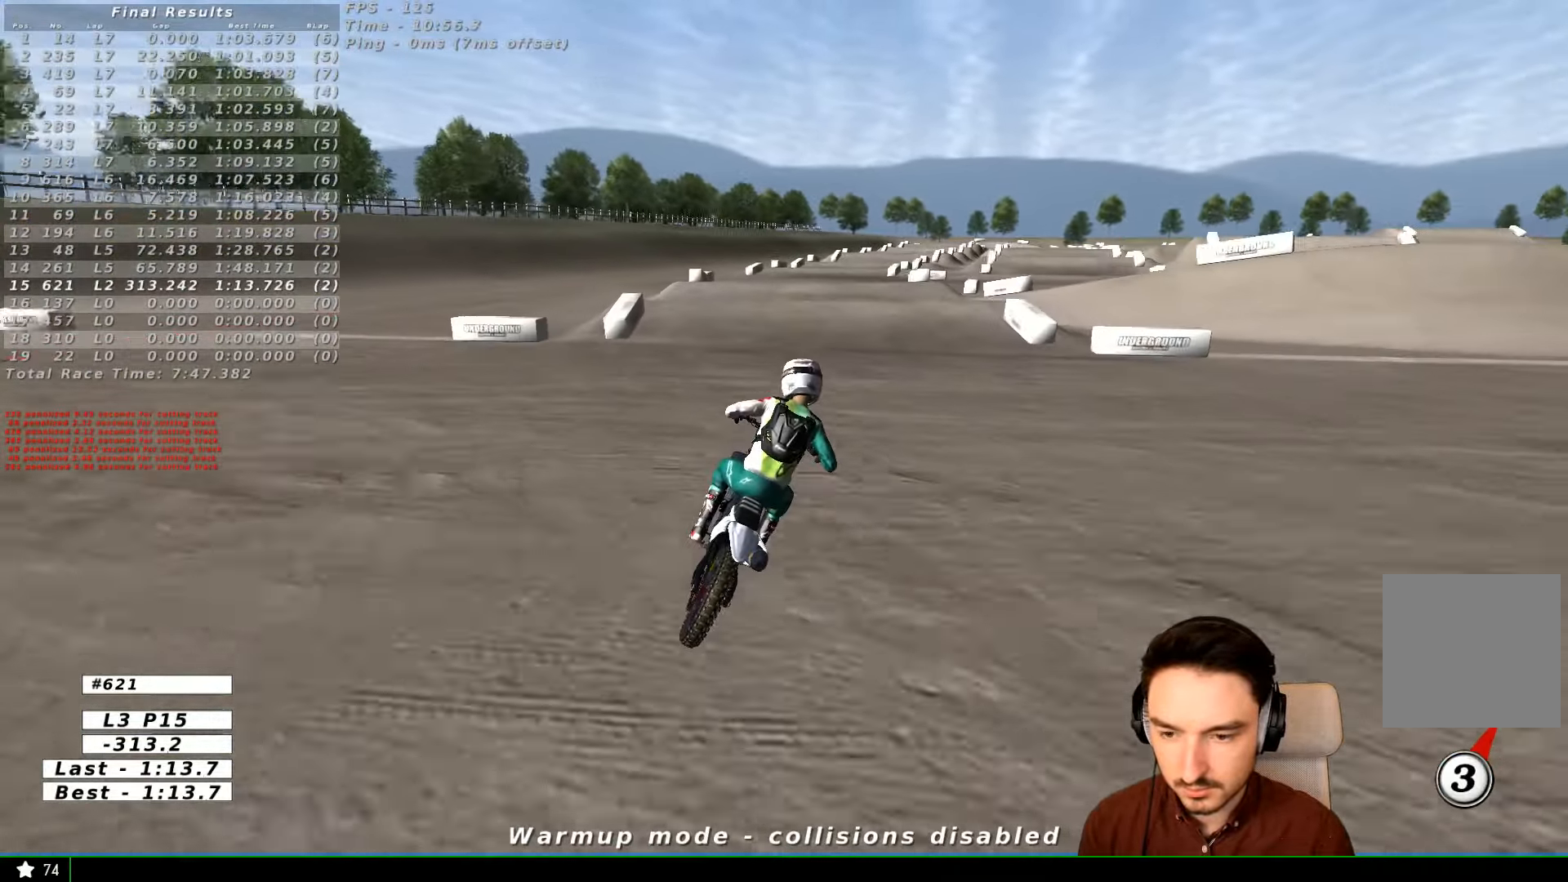
{"buttons": ["R2"], "left_stick": "center", "right_stick": "center", "events": []}
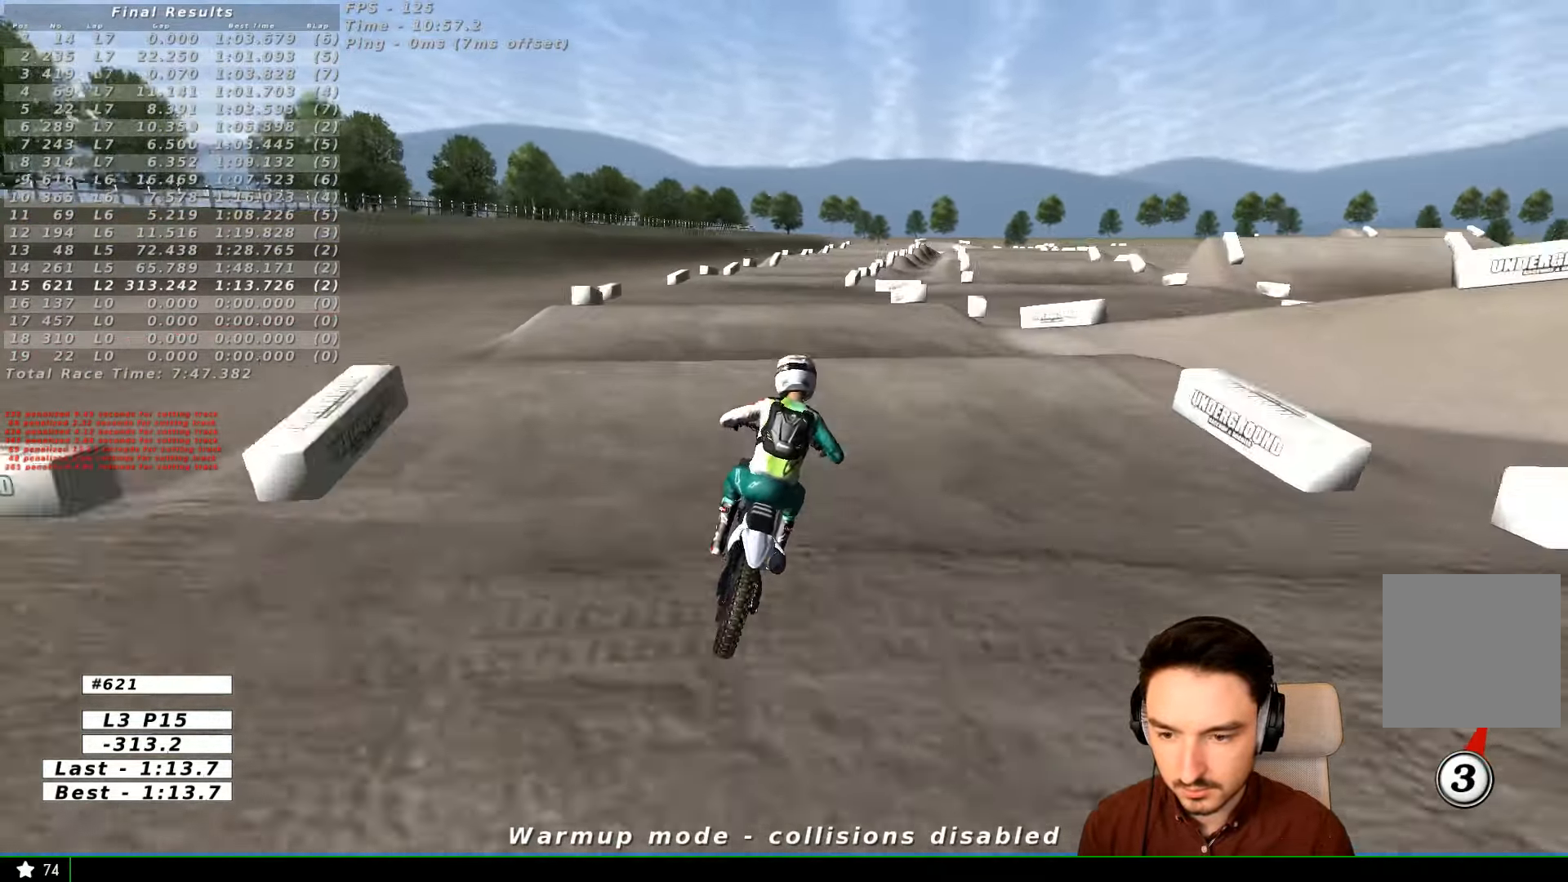
{"buttons": ["R2"], "left_stick": "down-right", "right_stick": "center", "events": [[167, "left_stick", "down"], [400, "left_stick", "down-right"]]}
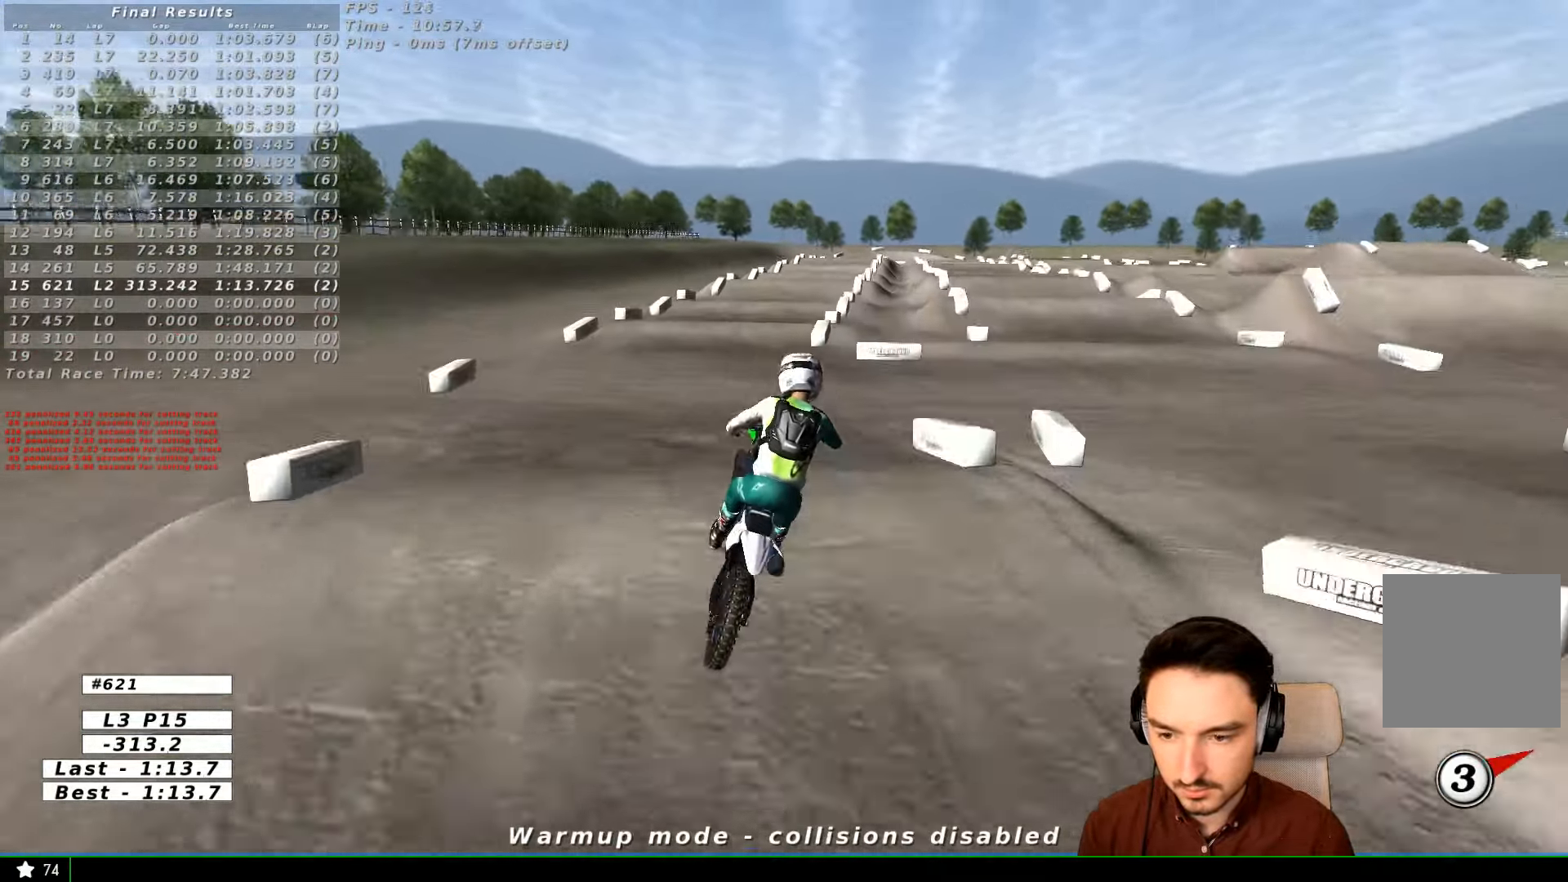
{"buttons": ["R2"], "left_stick": "center", "right_stick": "center", "events": [[267, "left_stick", "down-left"], [367, "left_stick", "down"], [500, "left_stick", "center"]]}
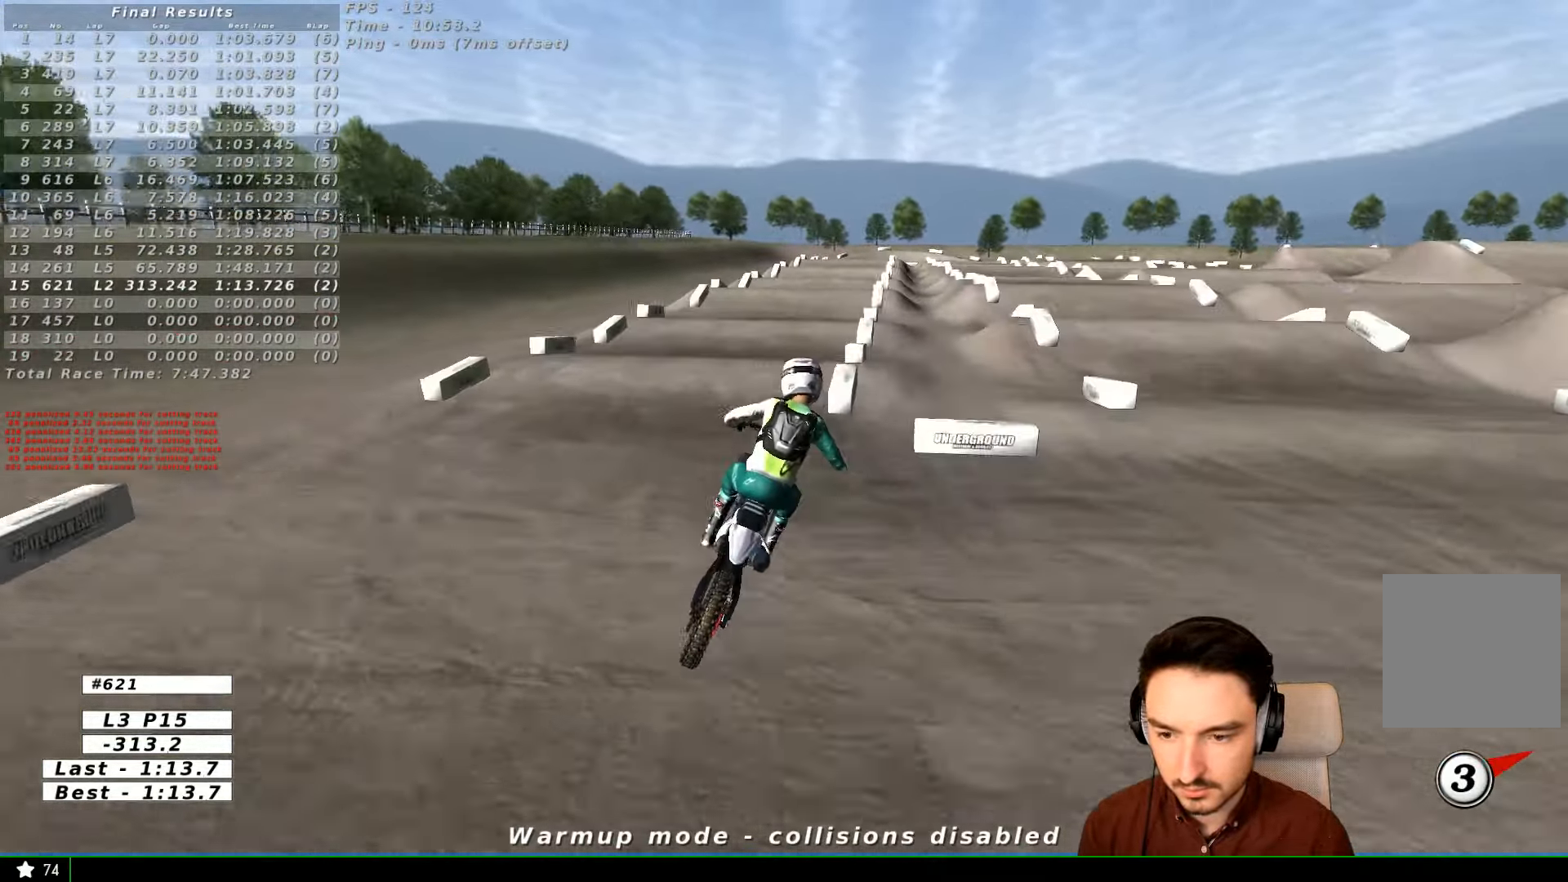
{"buttons": ["R2"], "left_stick": "down", "right_stick": "center", "events": [[267, "left_stick", "left"], [400, "left_stick", "down-left"], [500, "left_stick", "down"]]}
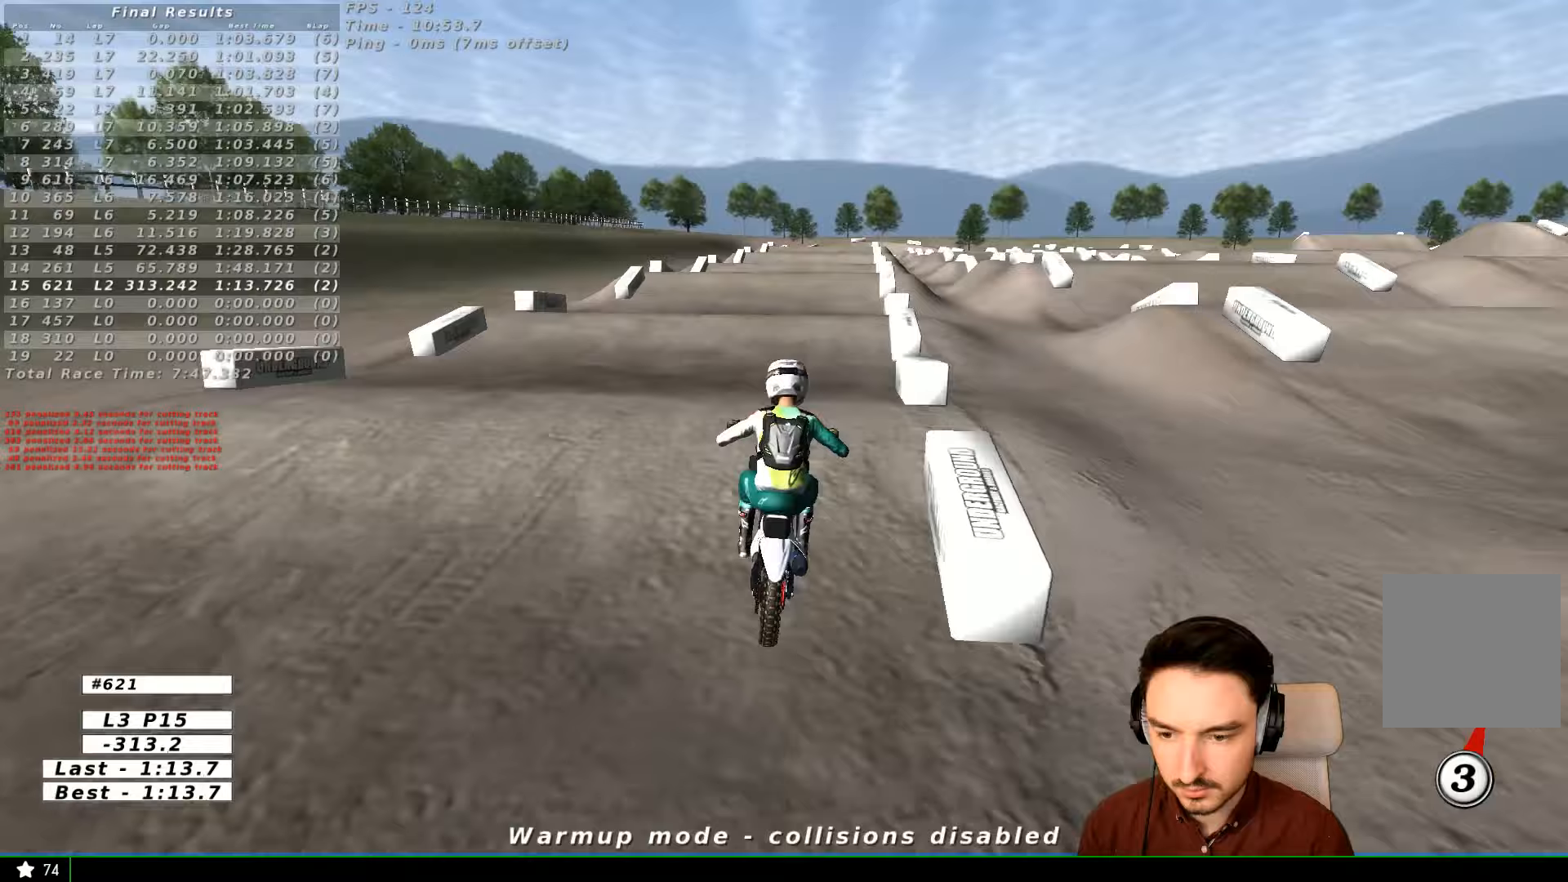
{"buttons": ["R2"], "left_stick": "center", "right_stick": "center", "events": [[500, "left_stick", "center"]]}
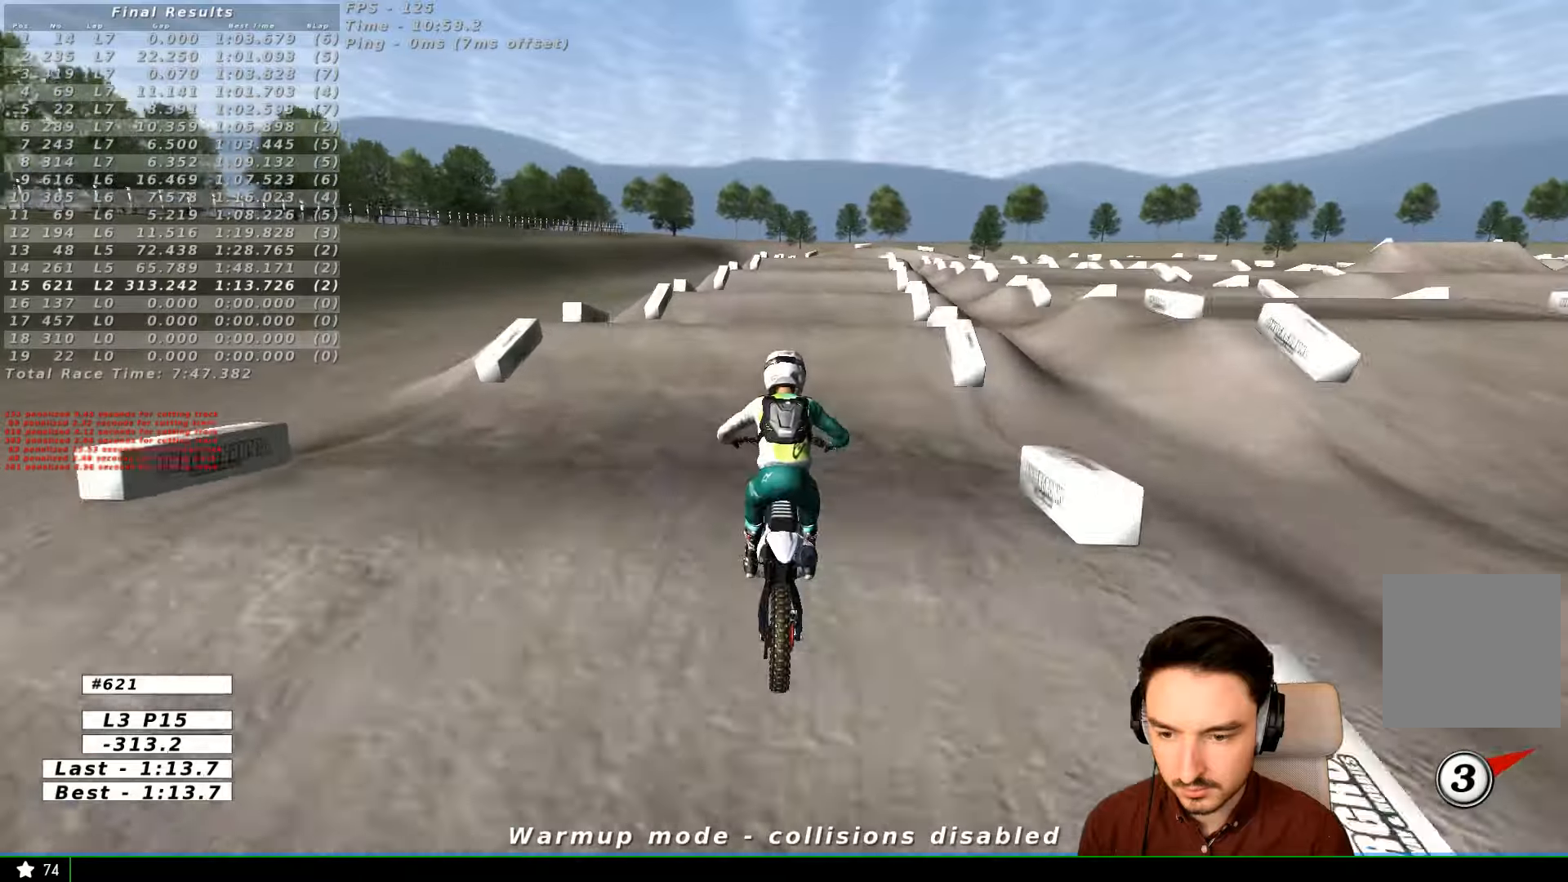
{"buttons": [], "left_stick": "down", "right_stick": "center", "events": [[300, "R2", "up"], [500, "left_stick", "down"]]}
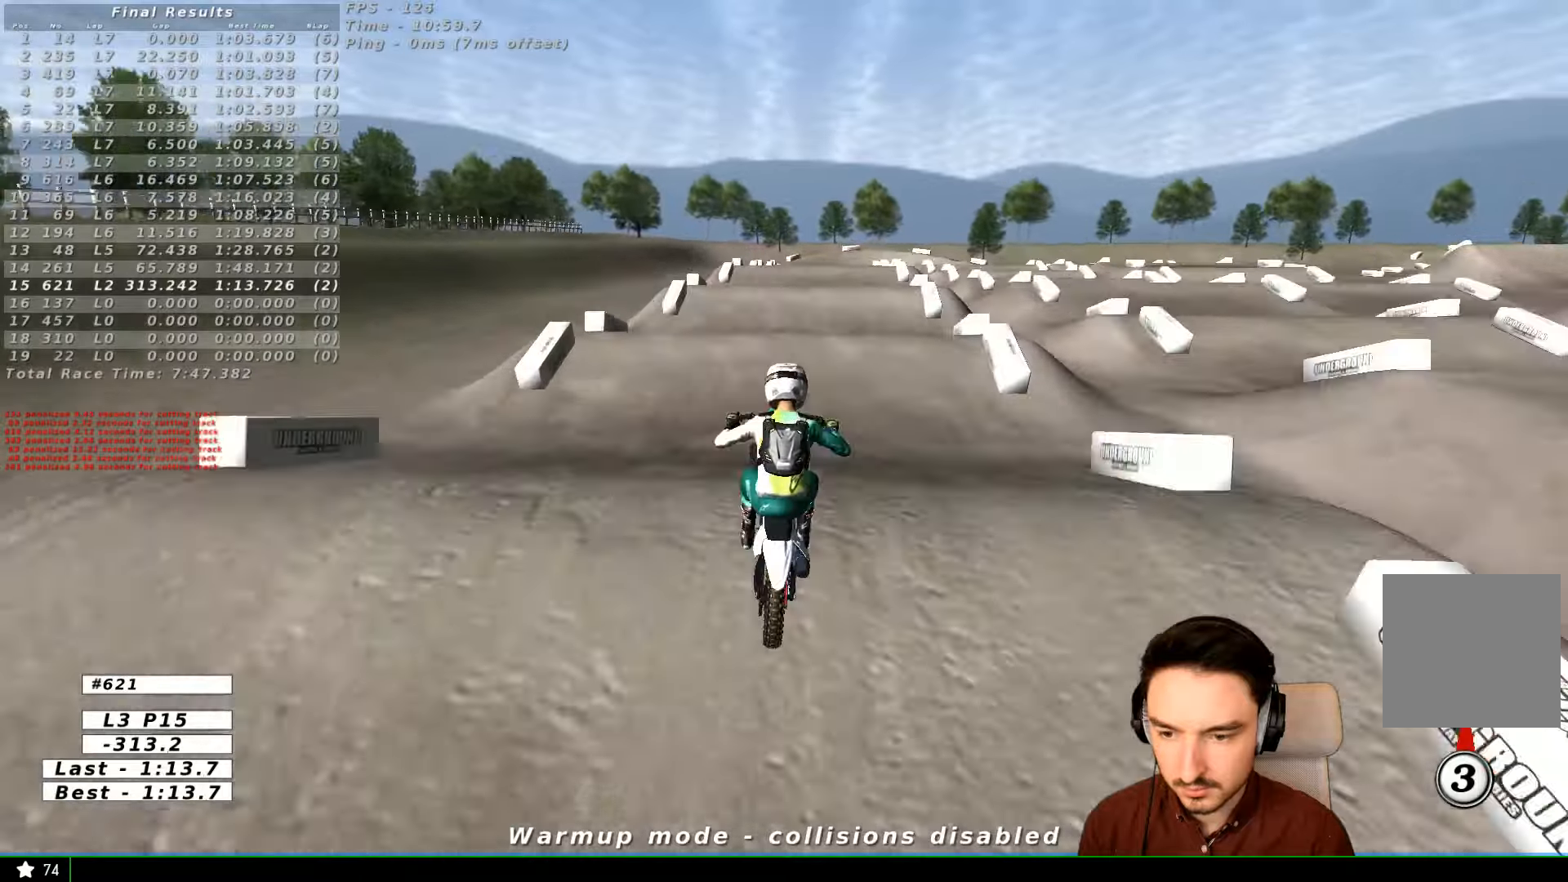
{"buttons": [], "left_stick": "down", "right_stick": "center", "events": []}
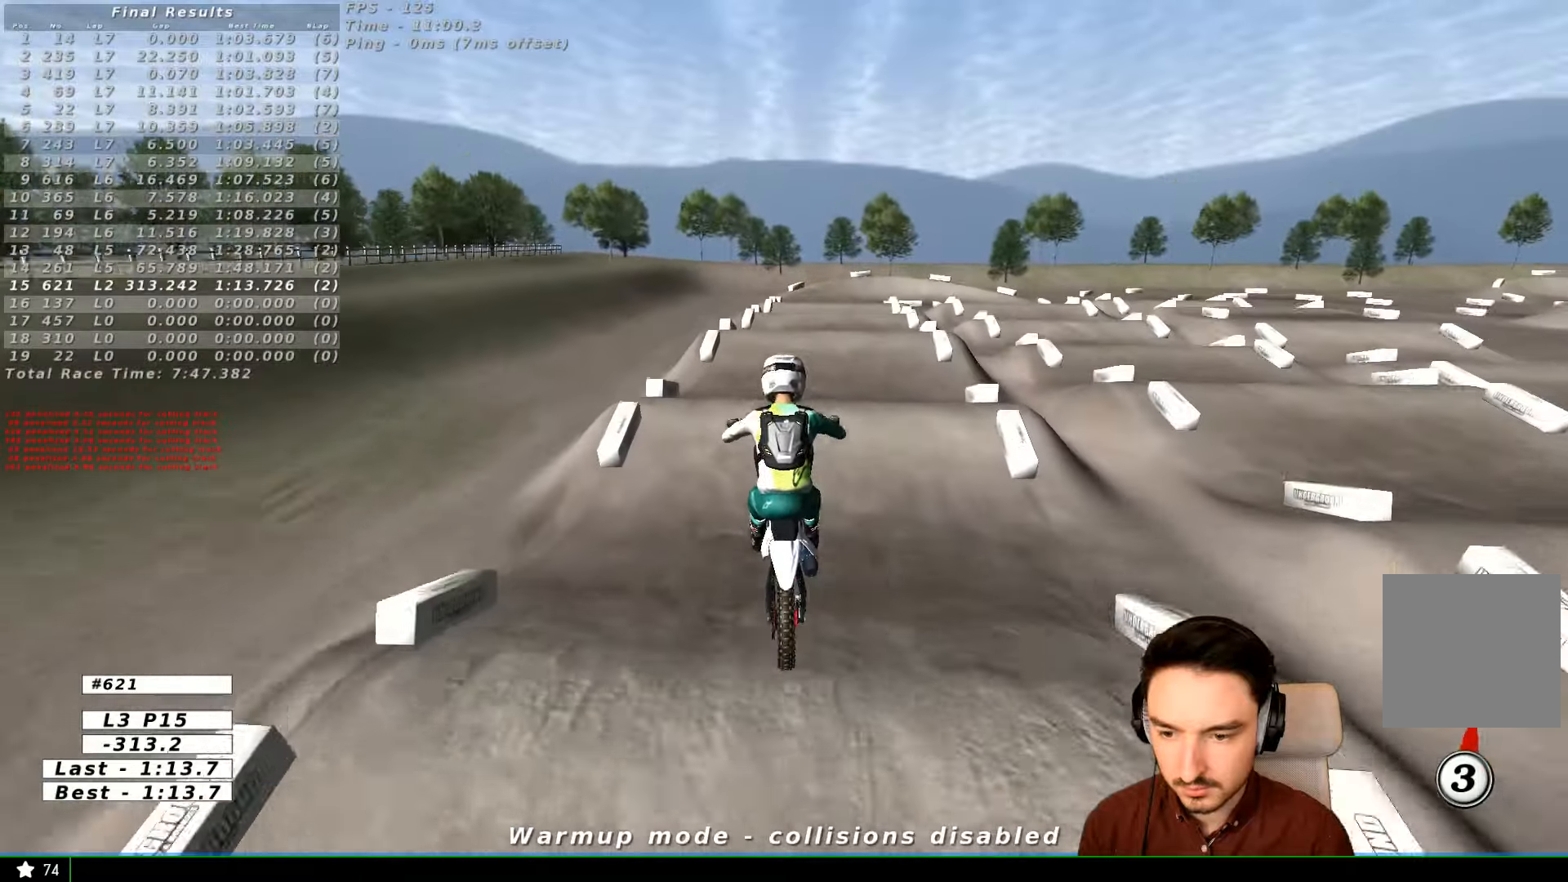
{"buttons": [], "left_stick": "down-left", "right_stick": "center", "events": [[67, "left_stick", "down-right"], [167, "R1", "down"], [233, "R1", "up"], [467, "left_stick", "down-left"]]}
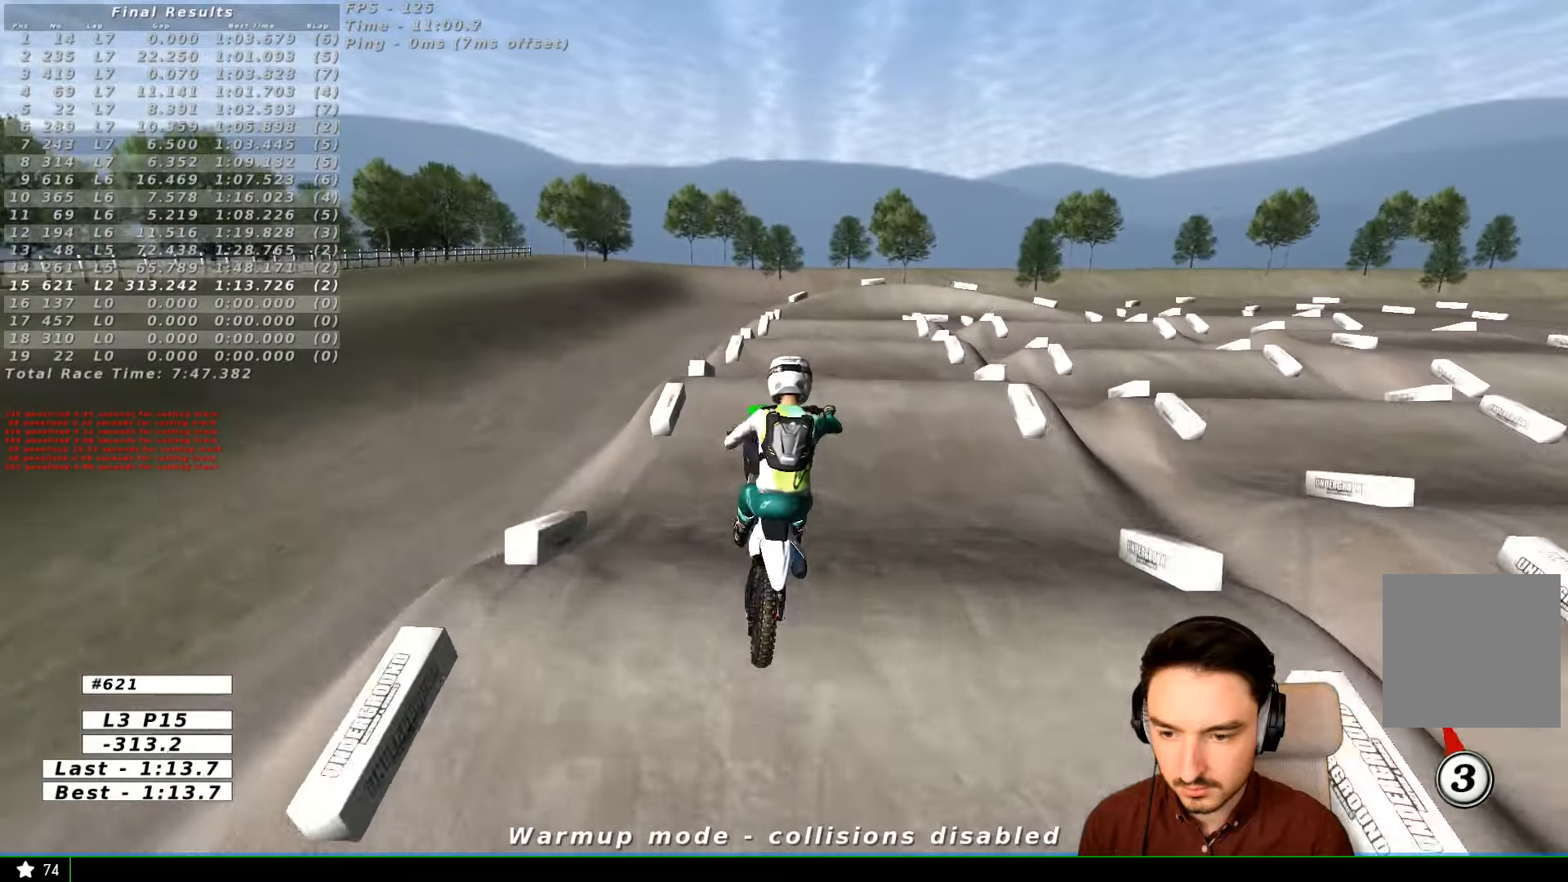
{"buttons": ["R2"], "left_stick": "right", "right_stick": "center", "events": [[33, "R2", "down"], [200, "left_stick", "center"], [433, "left_stick", "right"]]}
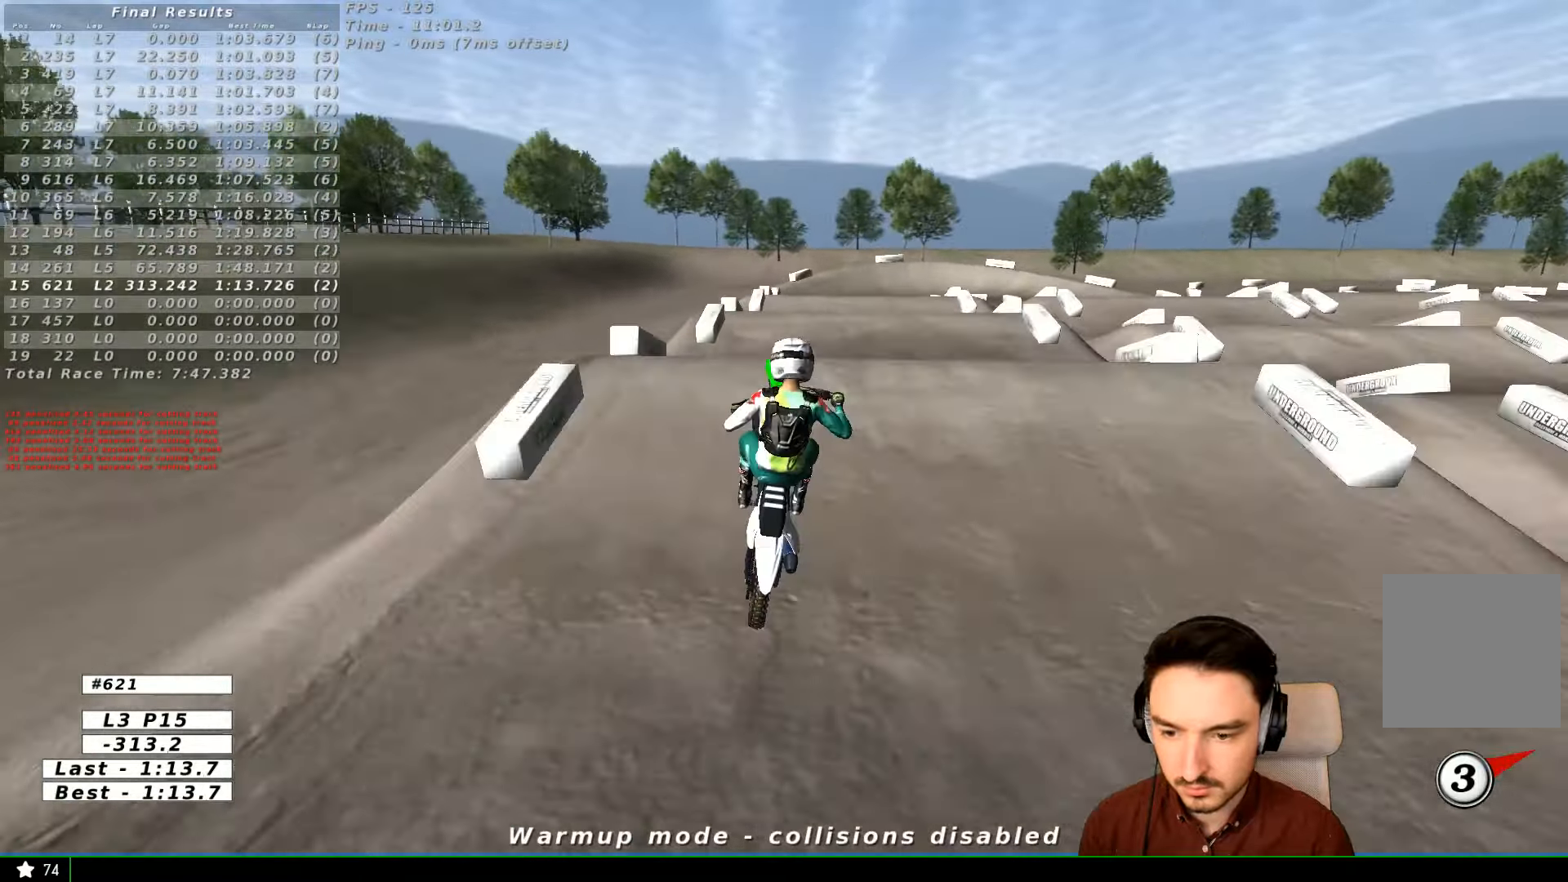
{"buttons": [], "left_stick": "center", "right_stick": "center"}
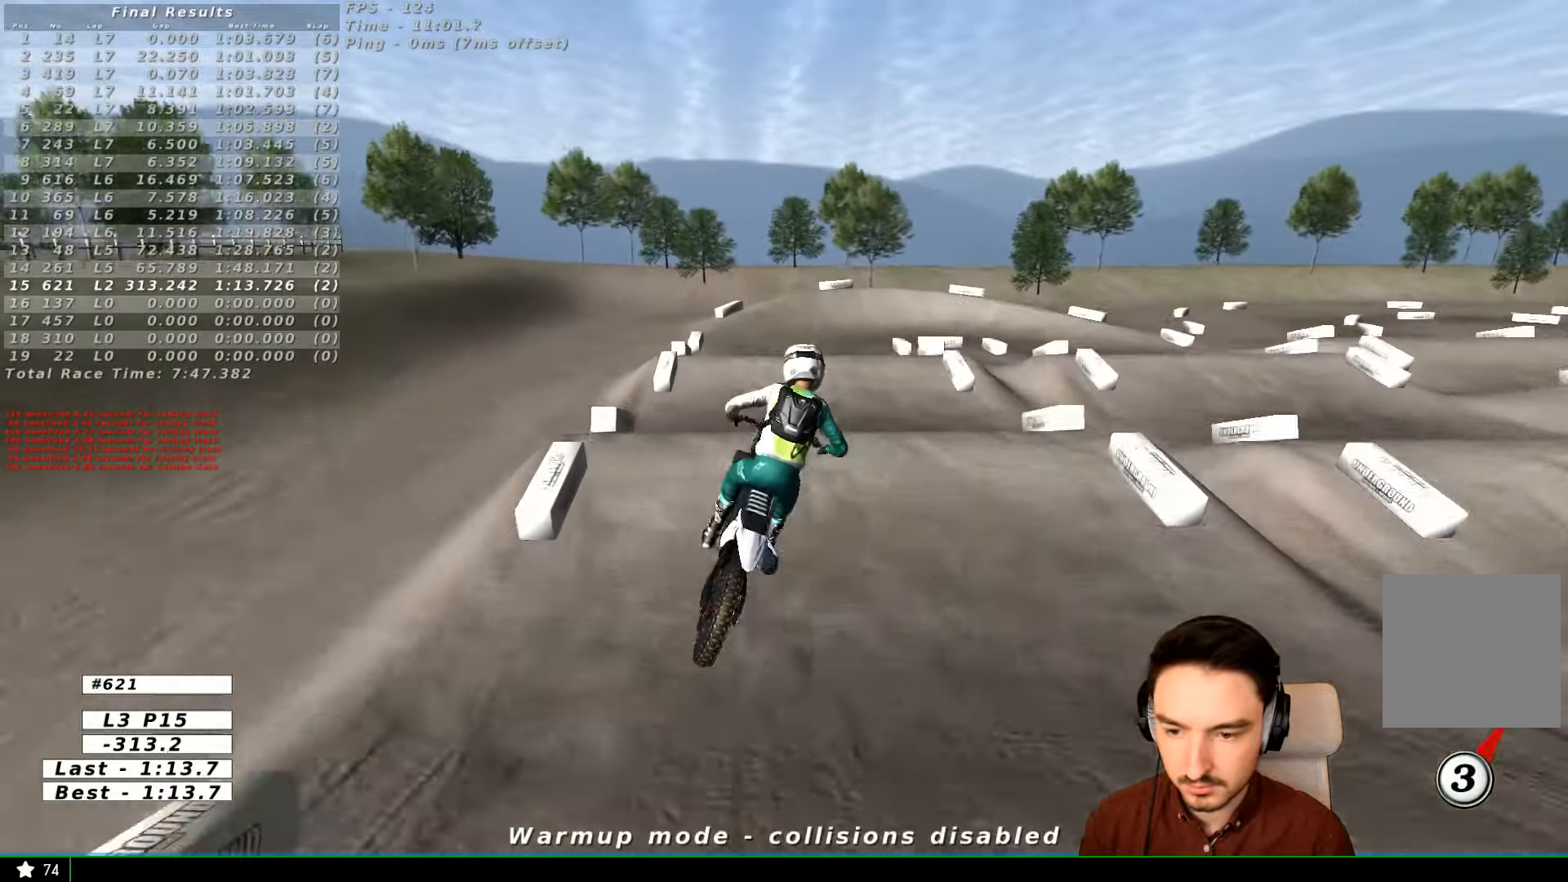
{"buttons": ["R2"], "left_stick": "down", "right_stick": "center", "events": [[133, "R2", "down"], [133, "left_stick", "down"]]}
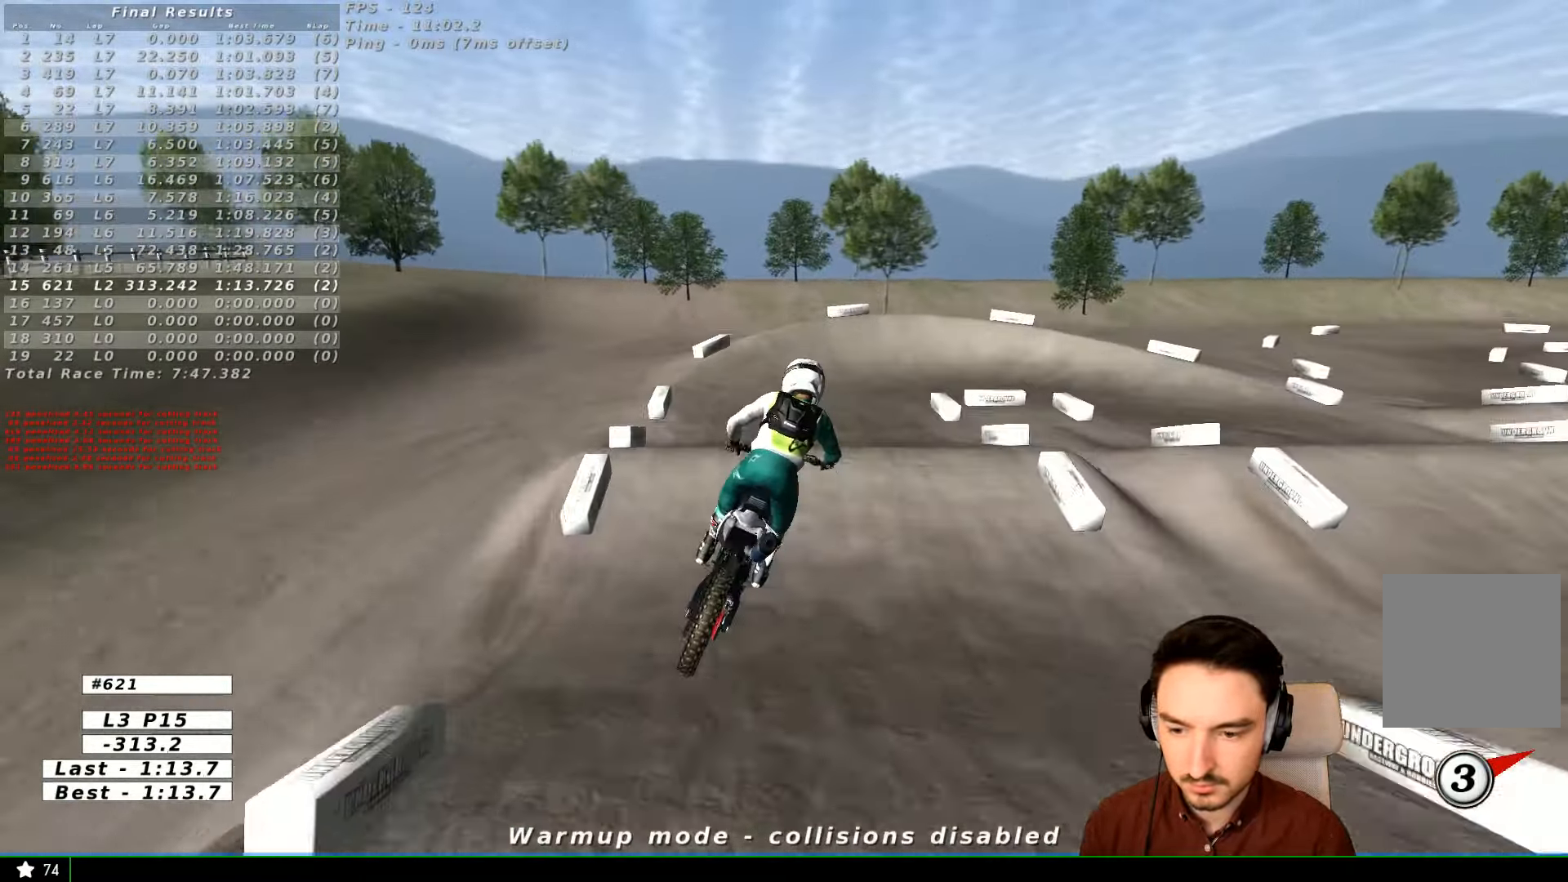
{"buttons": [], "left_stick": "center", "right_stick": "center", "events": [[367, "left_stick", "center"], [467, "R2", "up"]]}
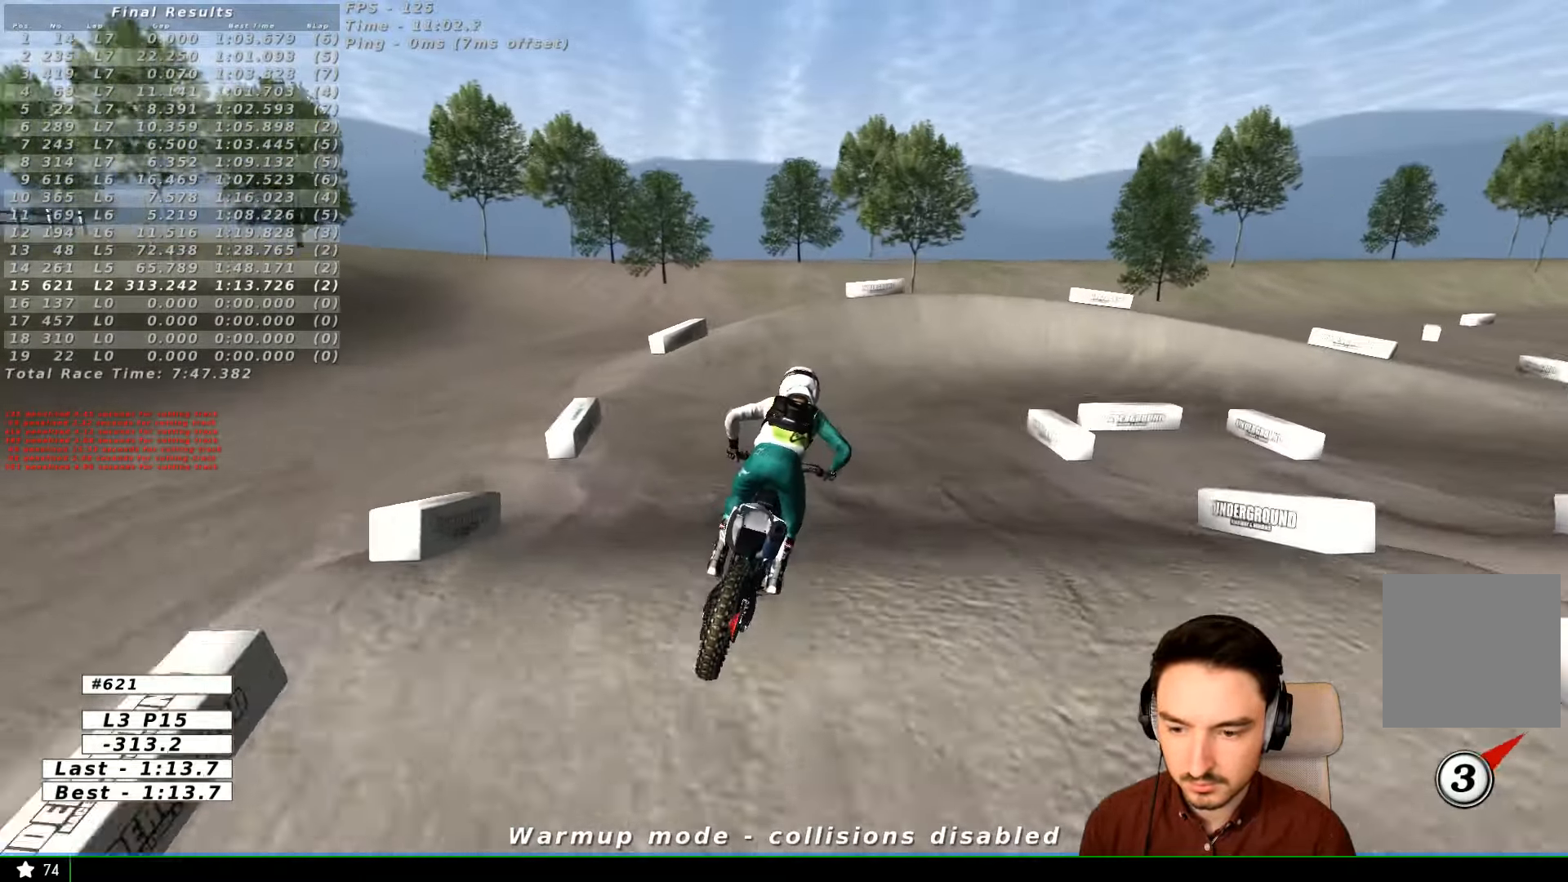
{"buttons": ["X"], "left_stick": "right", "right_stick": "center", "events": [[333, "left_stick", "right"], [500, "X", "down"]]}
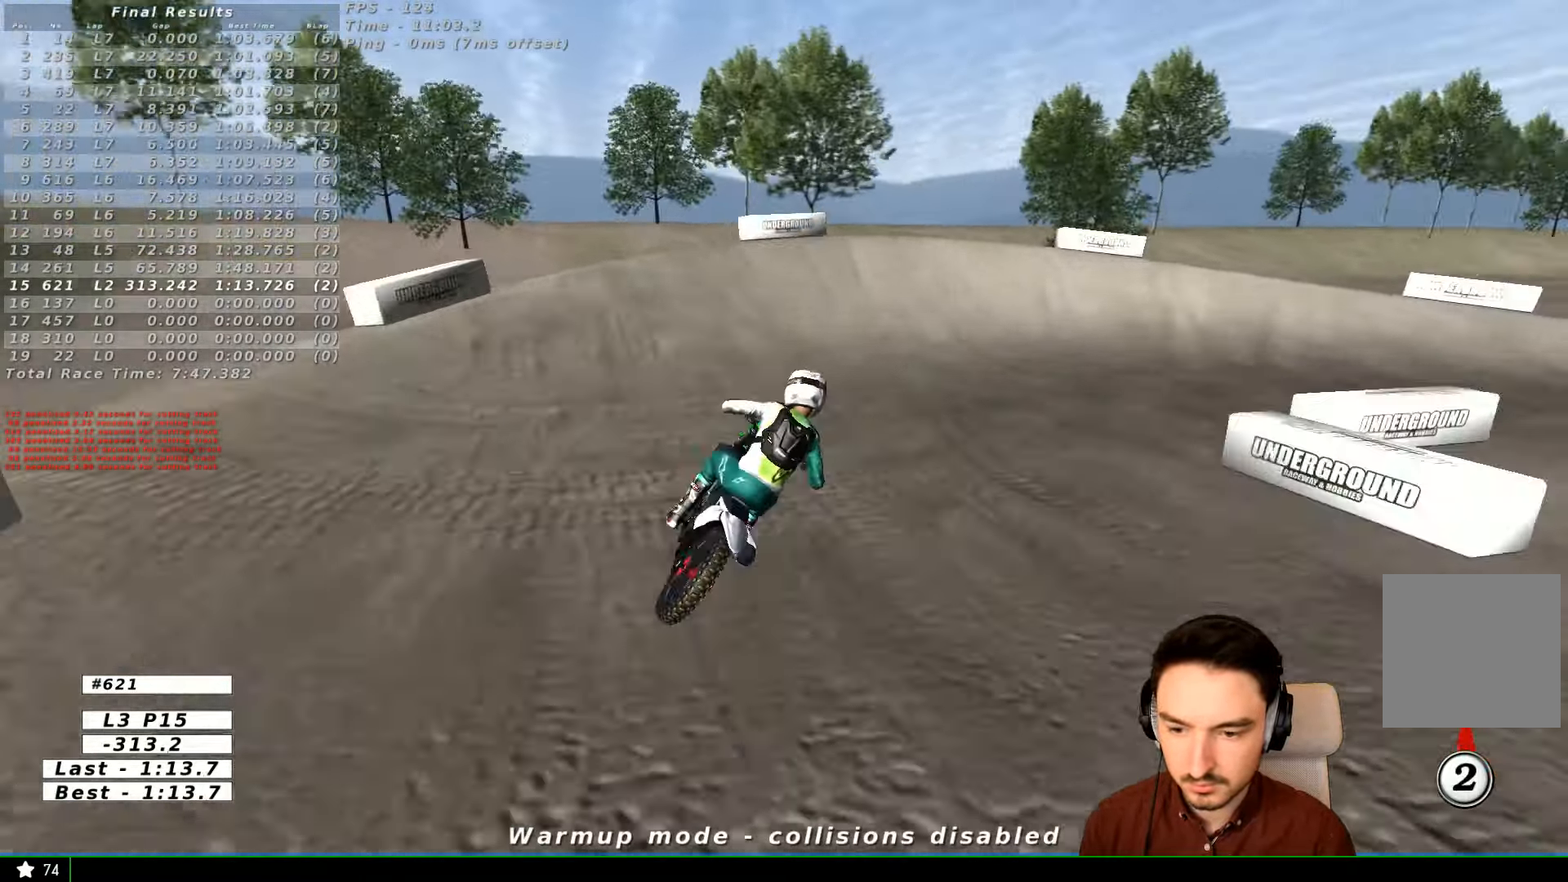
{"buttons": ["A", "X", "L2"], "left_stick": "right", "right_stick": "center", "events": [[67, "X", "up"], [67, "left_stick", "center"], [200, "X", "down"], [267, "X", "up"], [267, "left_stick", "right"], [400, "A", "down"], [400, "L2", "down"], [400, "X", "down"]]}
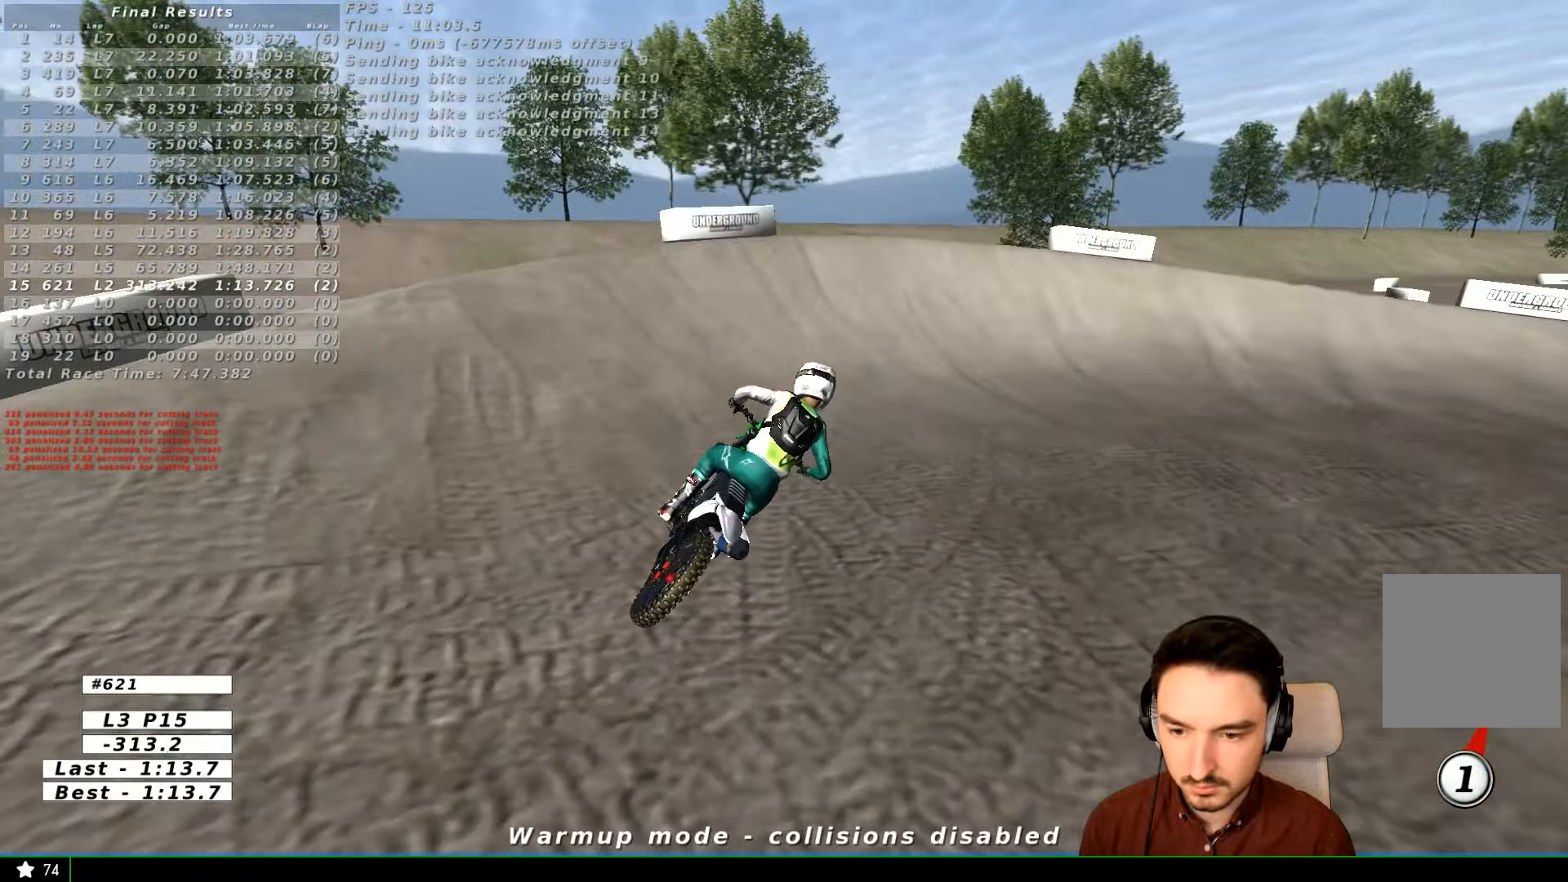
{"buttons": [], "left_stick": "center", "right_stick": "center", "events": [[67, "X", "up"], [133, "A", "up"], [133, "L2", "up"], [133, "left_stick", "center"]]}